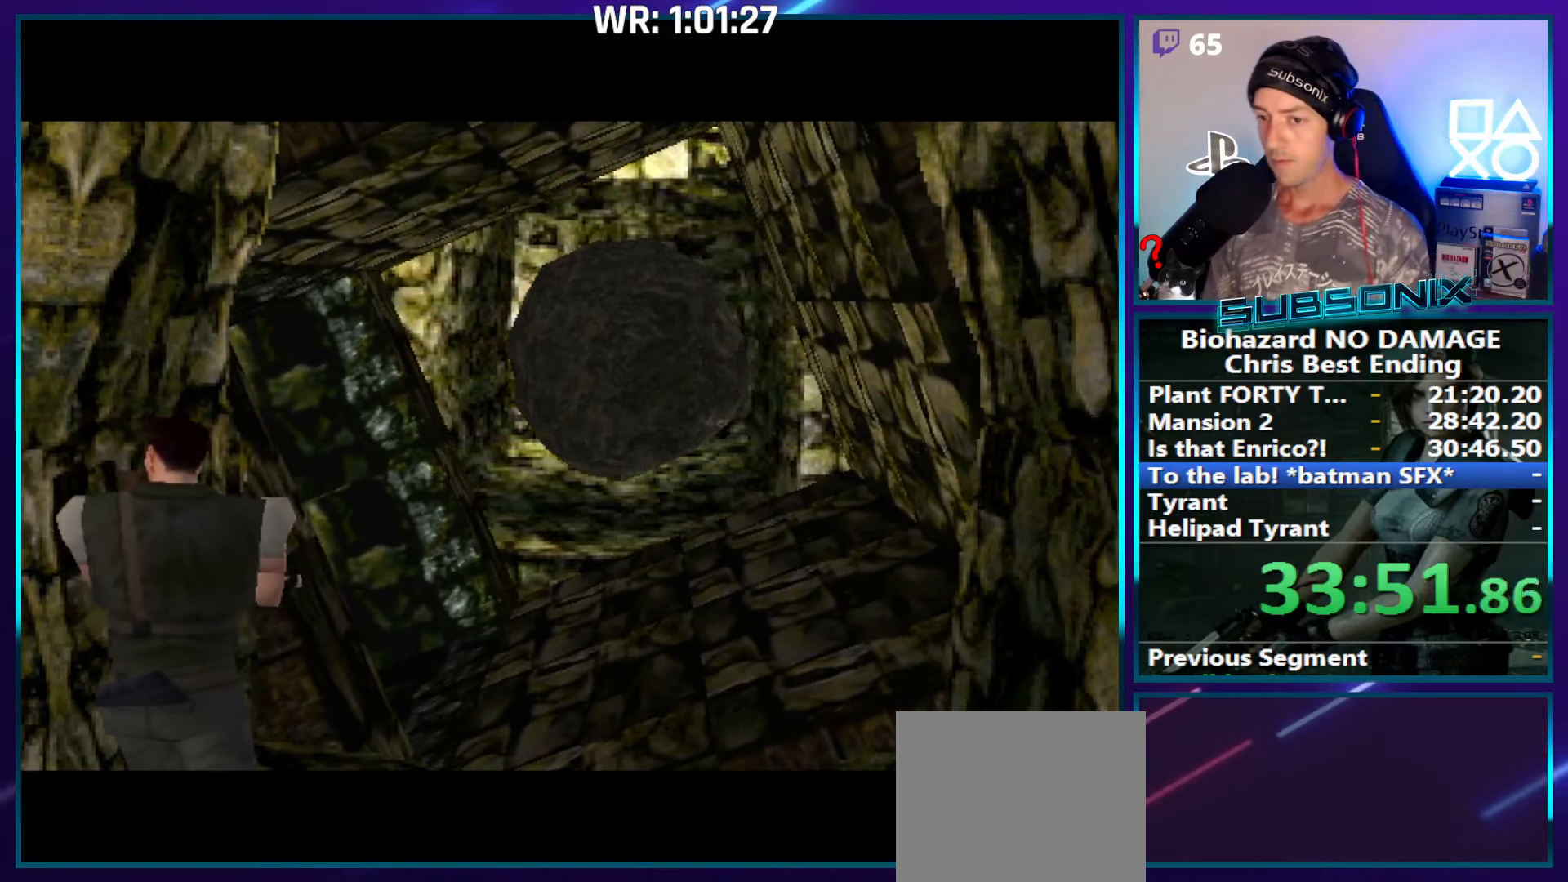
Gameplay with a controller (PlayStation layout); each line is a JSON object with the inputs held at the frame after it. "events" lists button and stick changes between this image and that frame as [ms after this image, input, new state], when the widget could be followed in between. Not read: L3 R3 left_stick.
{"buttons": ["SQUARE", "DPAD_RIGHT"], "right_stick": "center", "events": [[283, "SQUARE", "down"], [400, "DPAD_RIGHT", "down"]]}
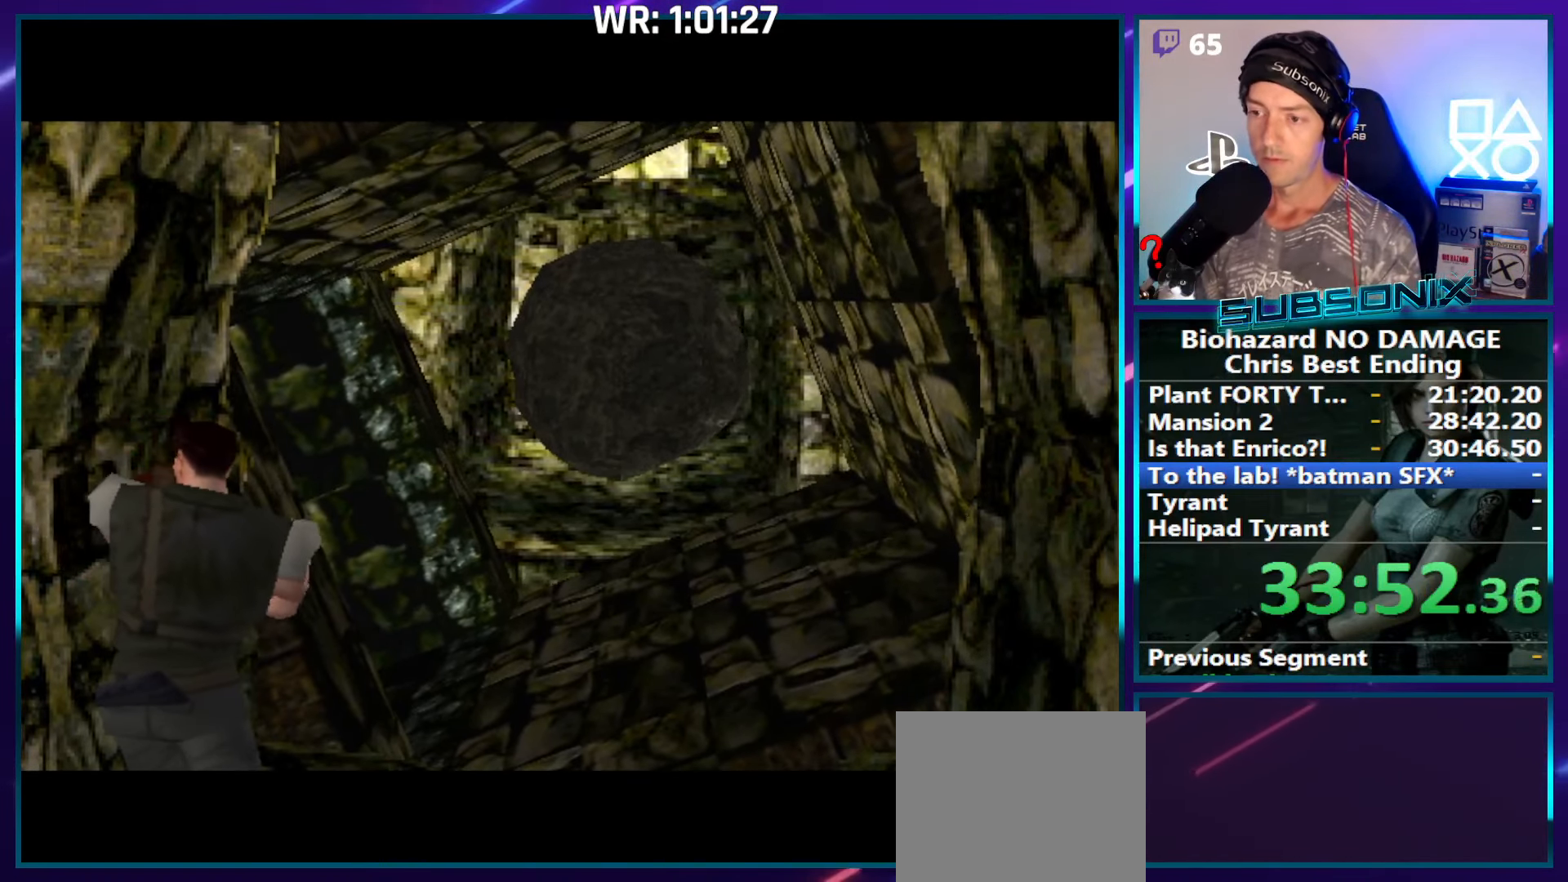
{"buttons": [], "right_stick": "center", "events": [[233, "DPAD_RIGHT", "up"], [350, "SQUARE", "up"]]}
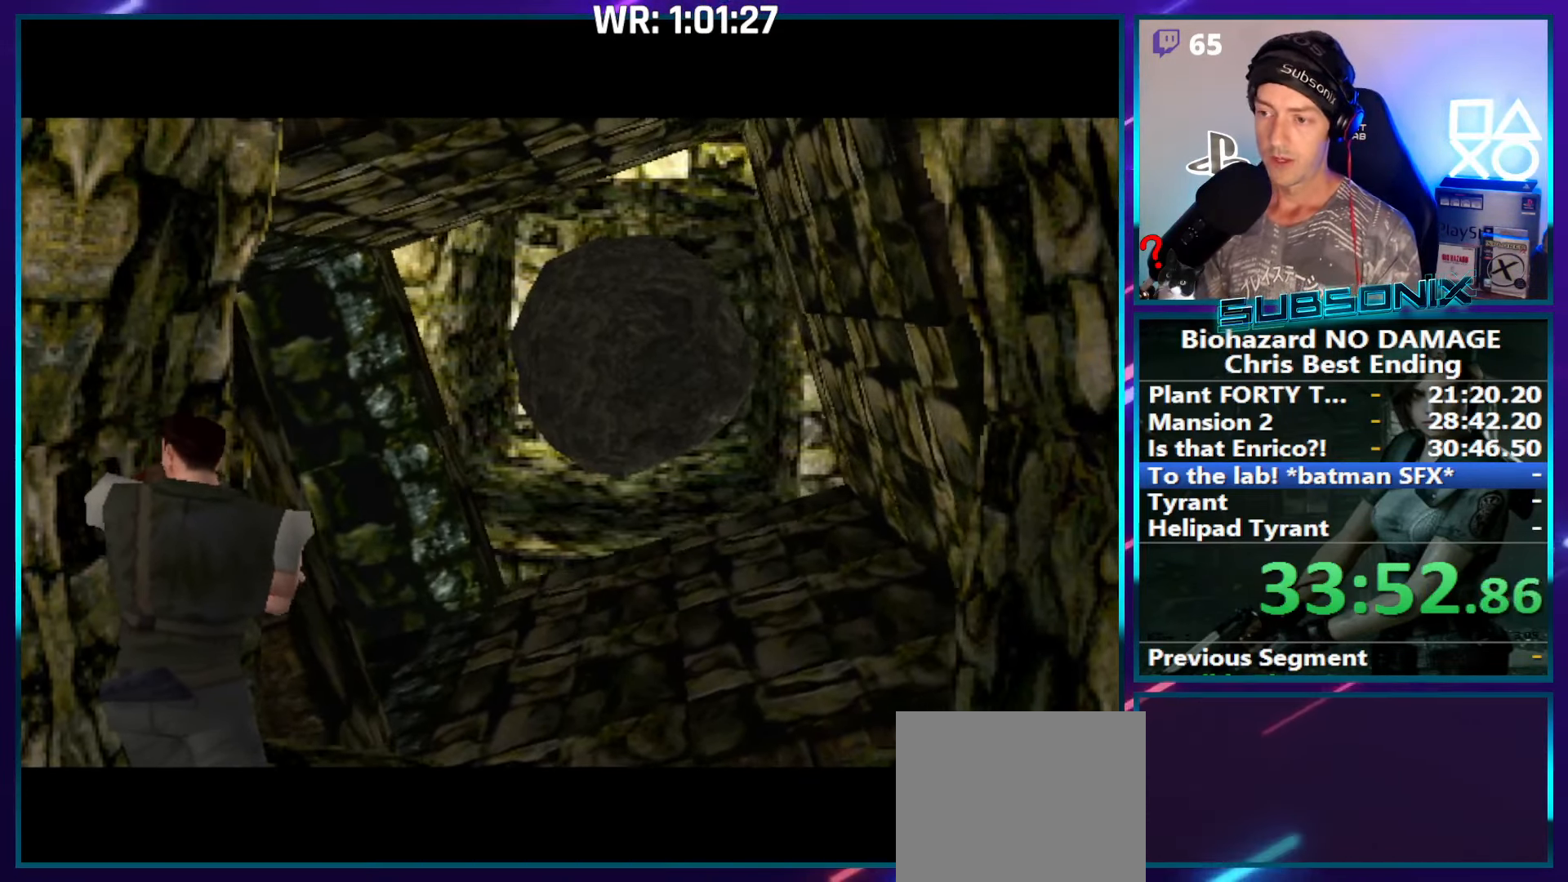
{"buttons": [], "right_stick": "center", "events": []}
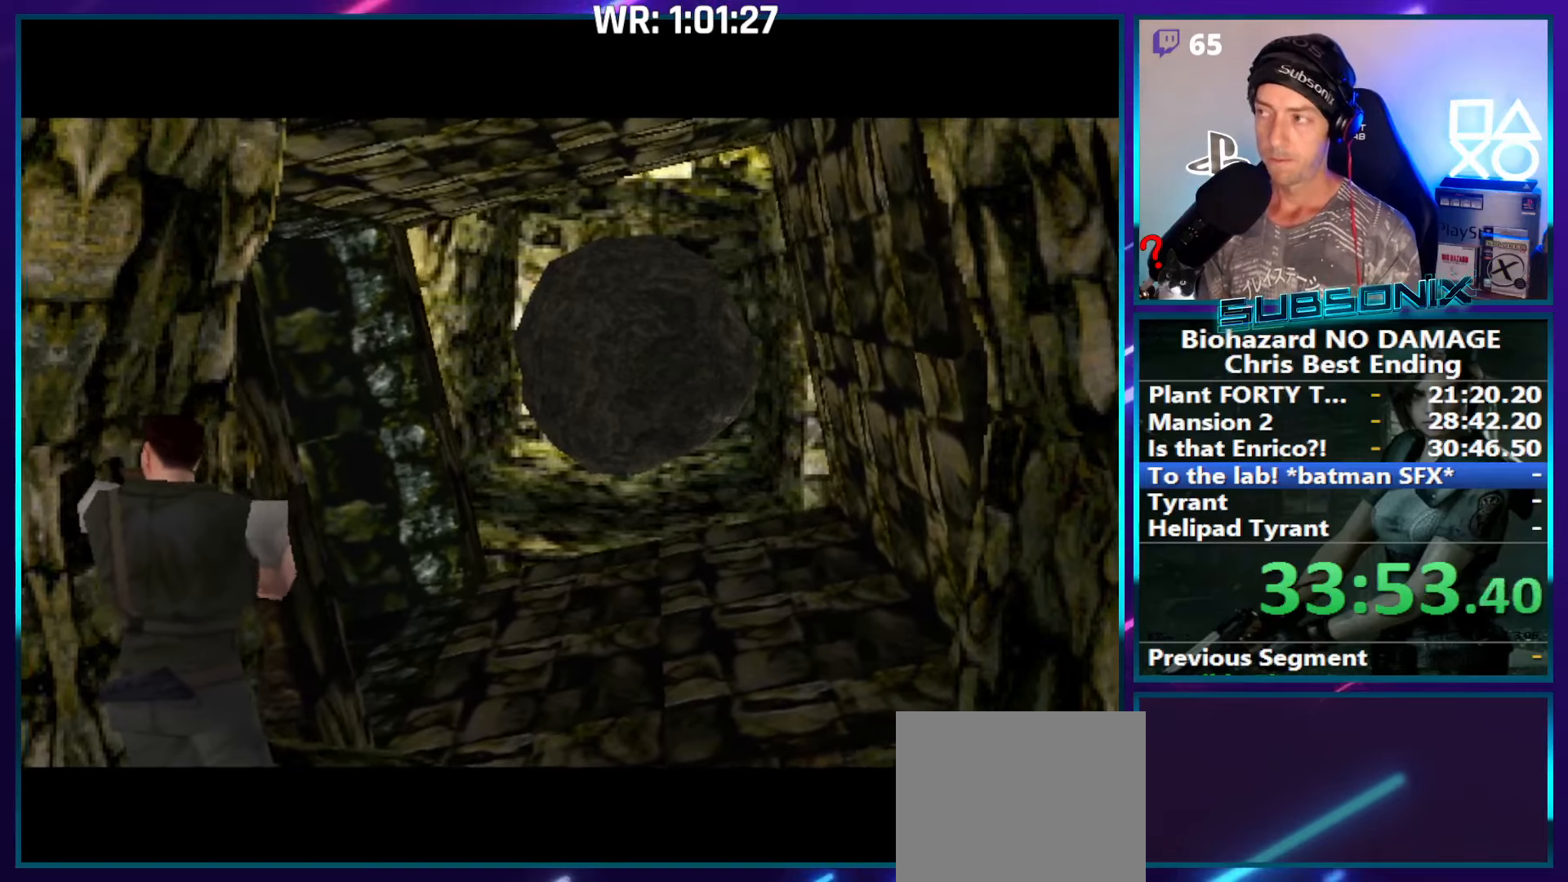
{"buttons": [], "right_stick": "center", "events": [[134, "SQUARE", "down"], [217, "SQUARE", "up"], [400, "SQUARE", "down"], [450, "SQUARE", "up"]]}
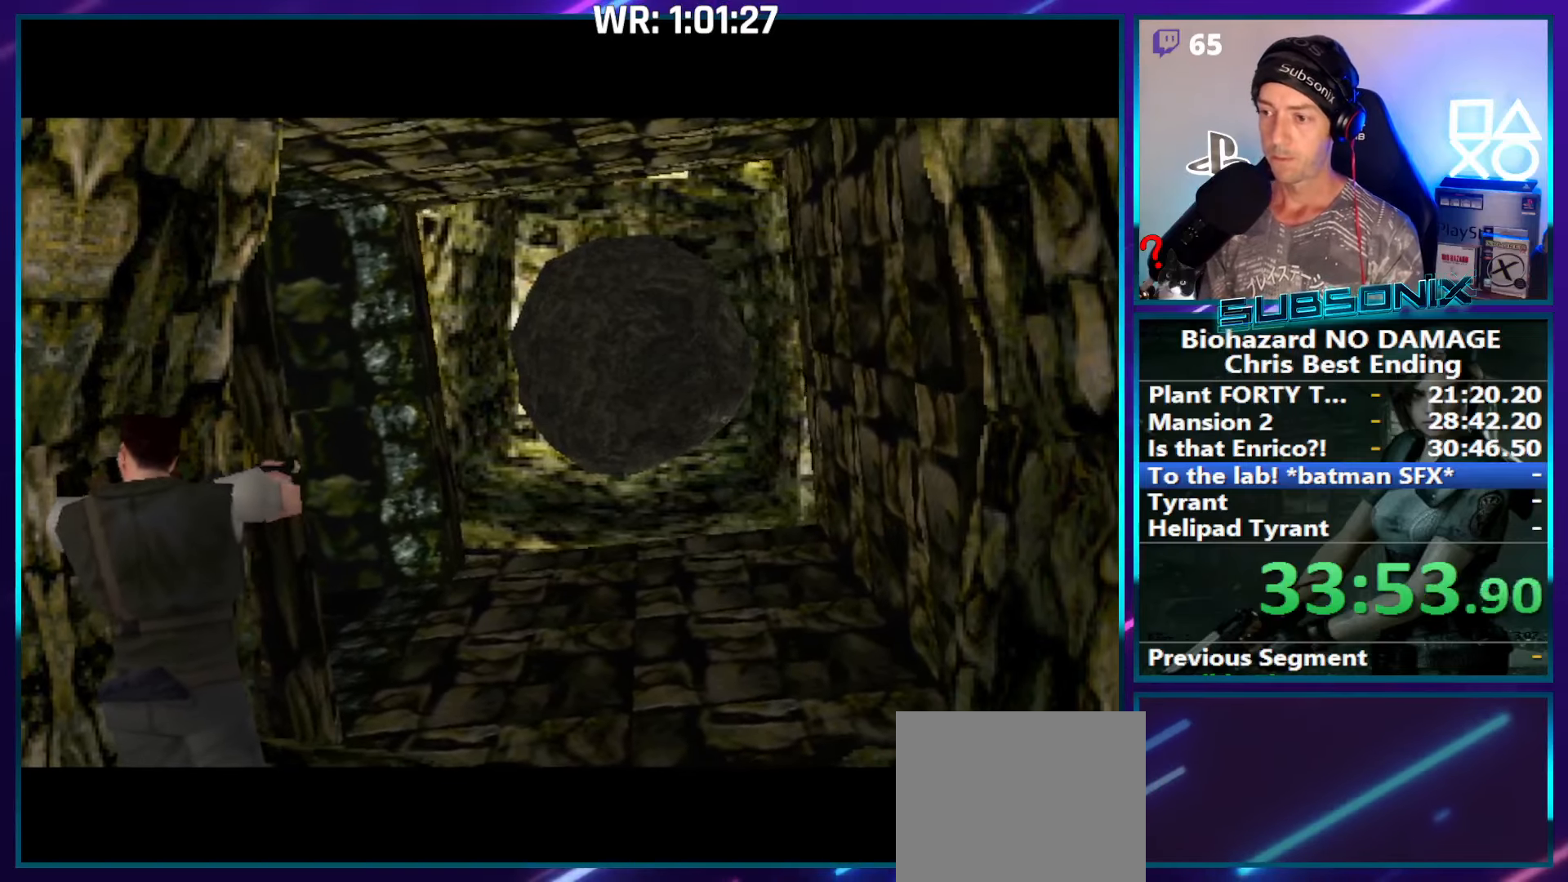
{"buttons": ["SQUARE"], "right_stick": "center", "events": [[434, "SQUARE", "down"]]}
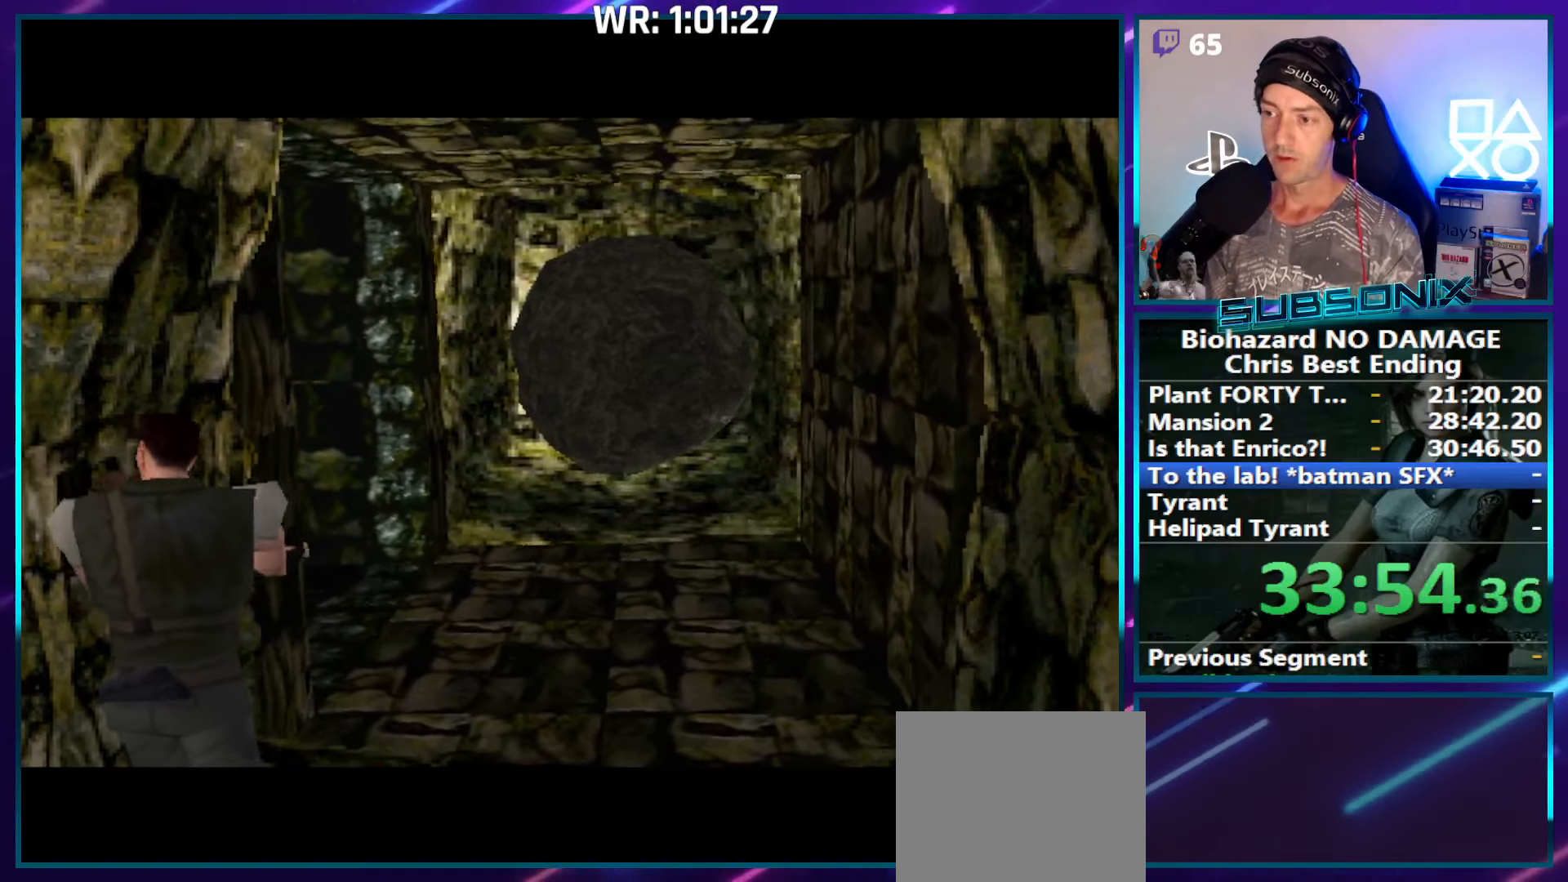
{"buttons": ["SQUARE"], "right_stick": "center", "events": [[17, "SQUARE", "up"], [150, "SQUARE", "down"], [217, "SQUARE", "up"], [317, "SQUARE", "down"], [400, "SQUARE", "up"], [500, "SQUARE", "down"]]}
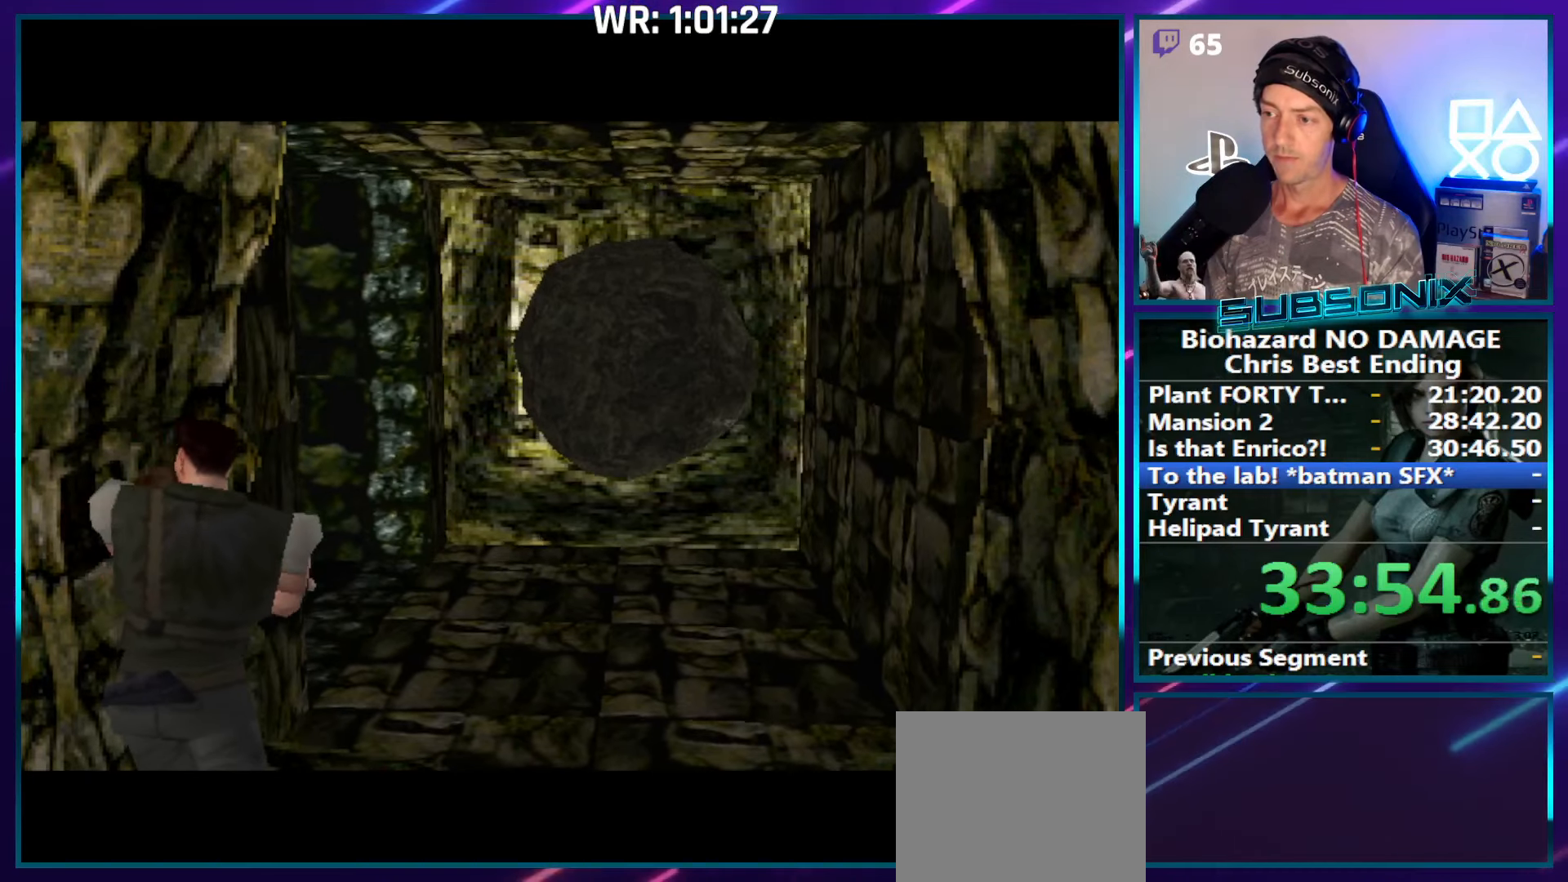
{"buttons": ["SQUARE"], "right_stick": "center", "events": [[234, "SQUARE", "up"], [300, "SQUARE", "down"], [384, "SQUARE", "up"], [450, "SQUARE", "down"]]}
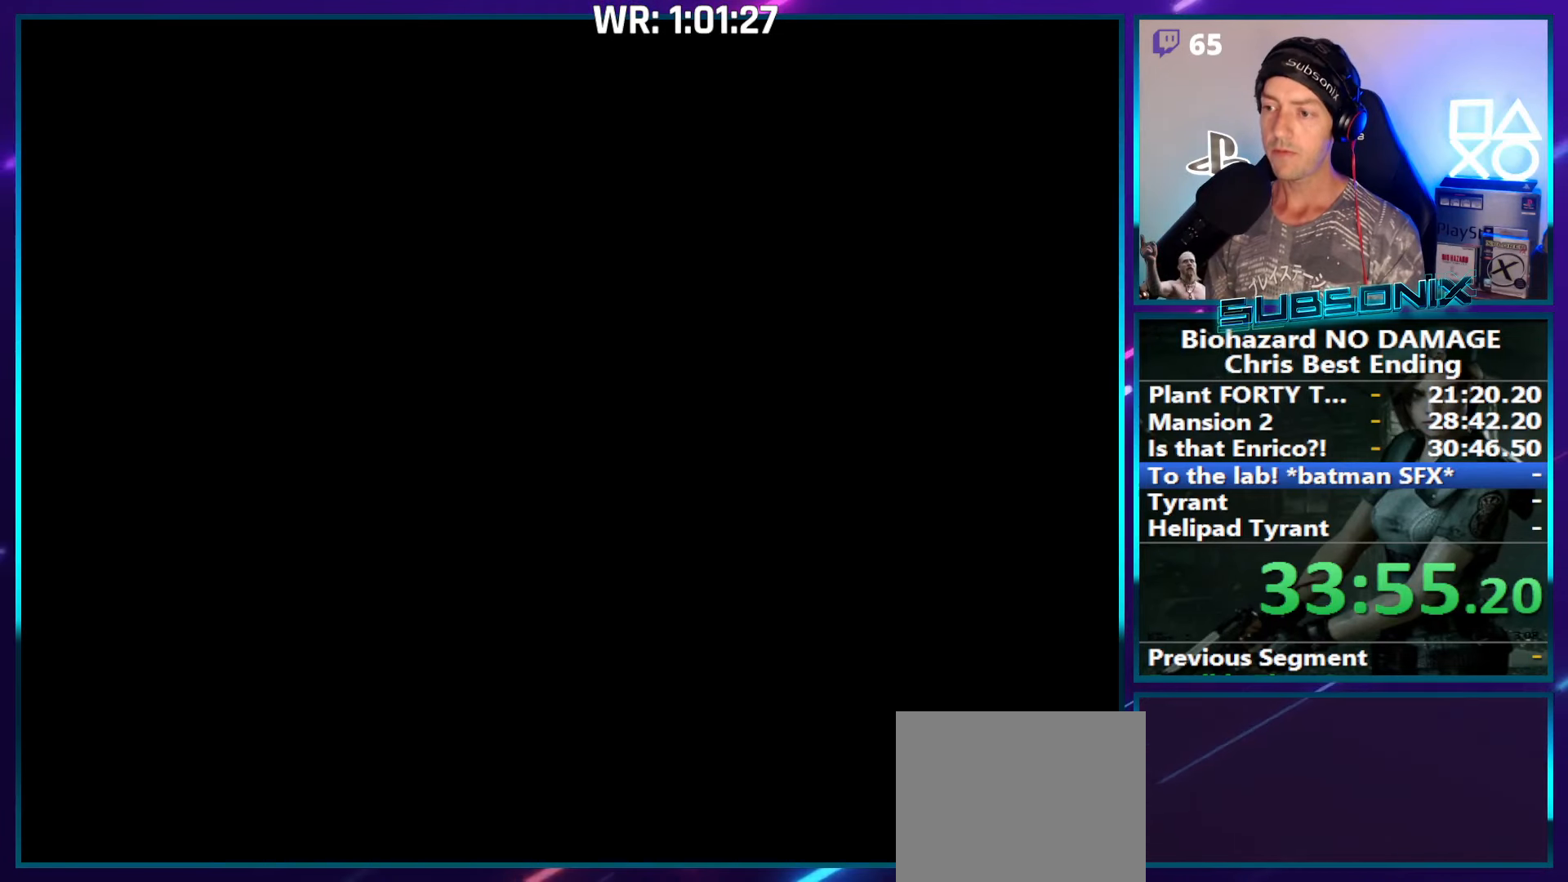
{"buttons": ["SQUARE", "DPAD_RIGHT"], "right_stick": "center", "events": [[17, "SQUARE", "up"], [100, "SQUARE", "down"], [167, "SQUARE", "up"], [234, "SQUARE", "down"], [334, "SQUARE", "up"], [400, "SQUARE", "down"], [467, "DPAD_RIGHT", "down"]]}
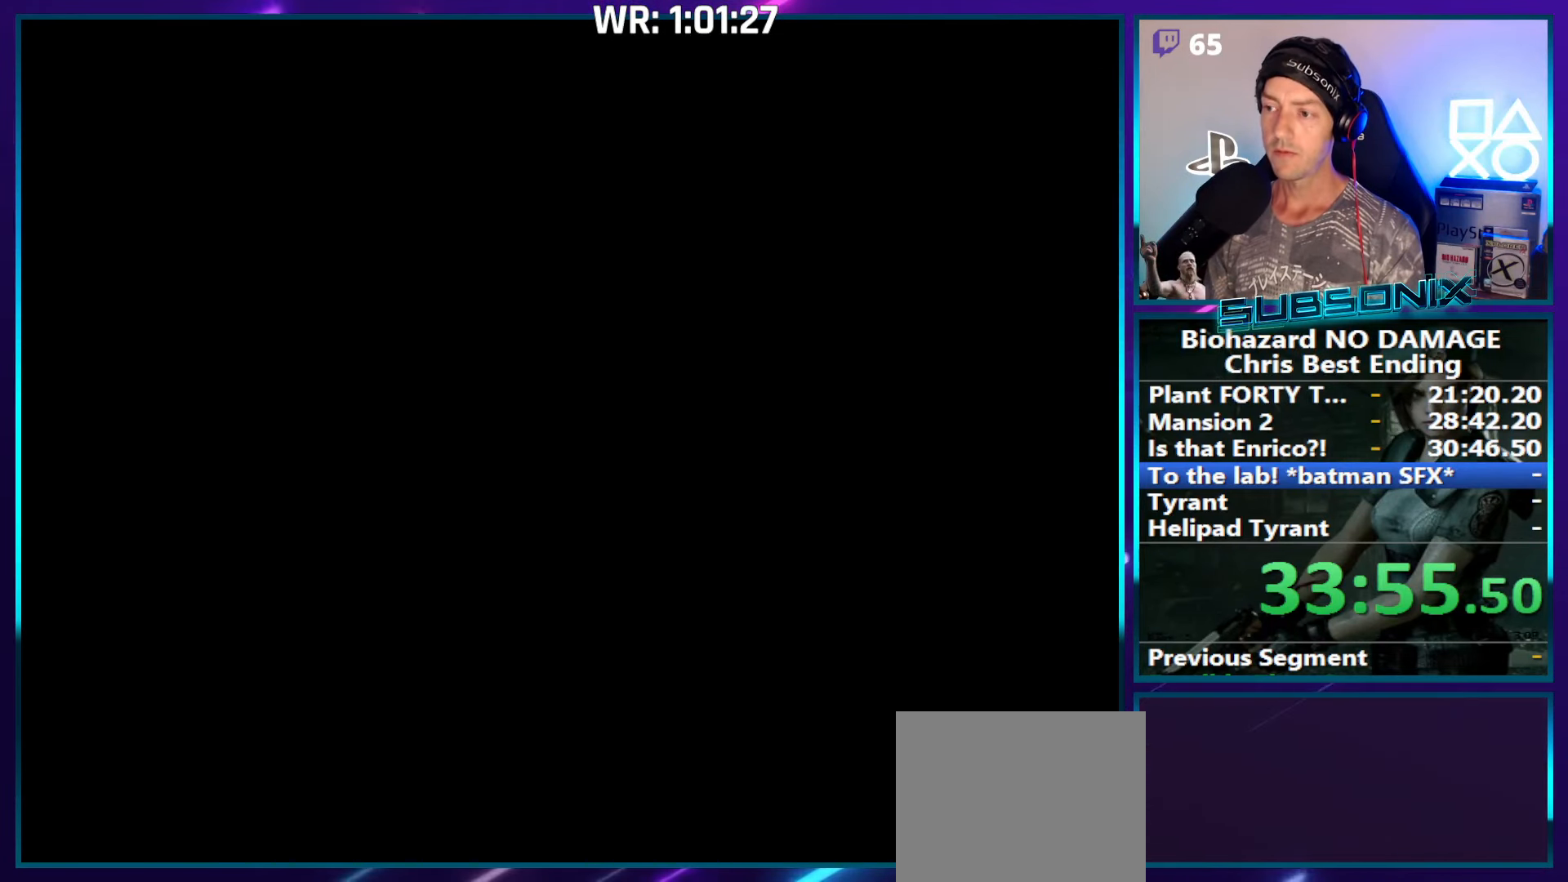
{"buttons": ["SQUARE", "DPAD_RIGHT"], "right_stick": "center", "events": []}
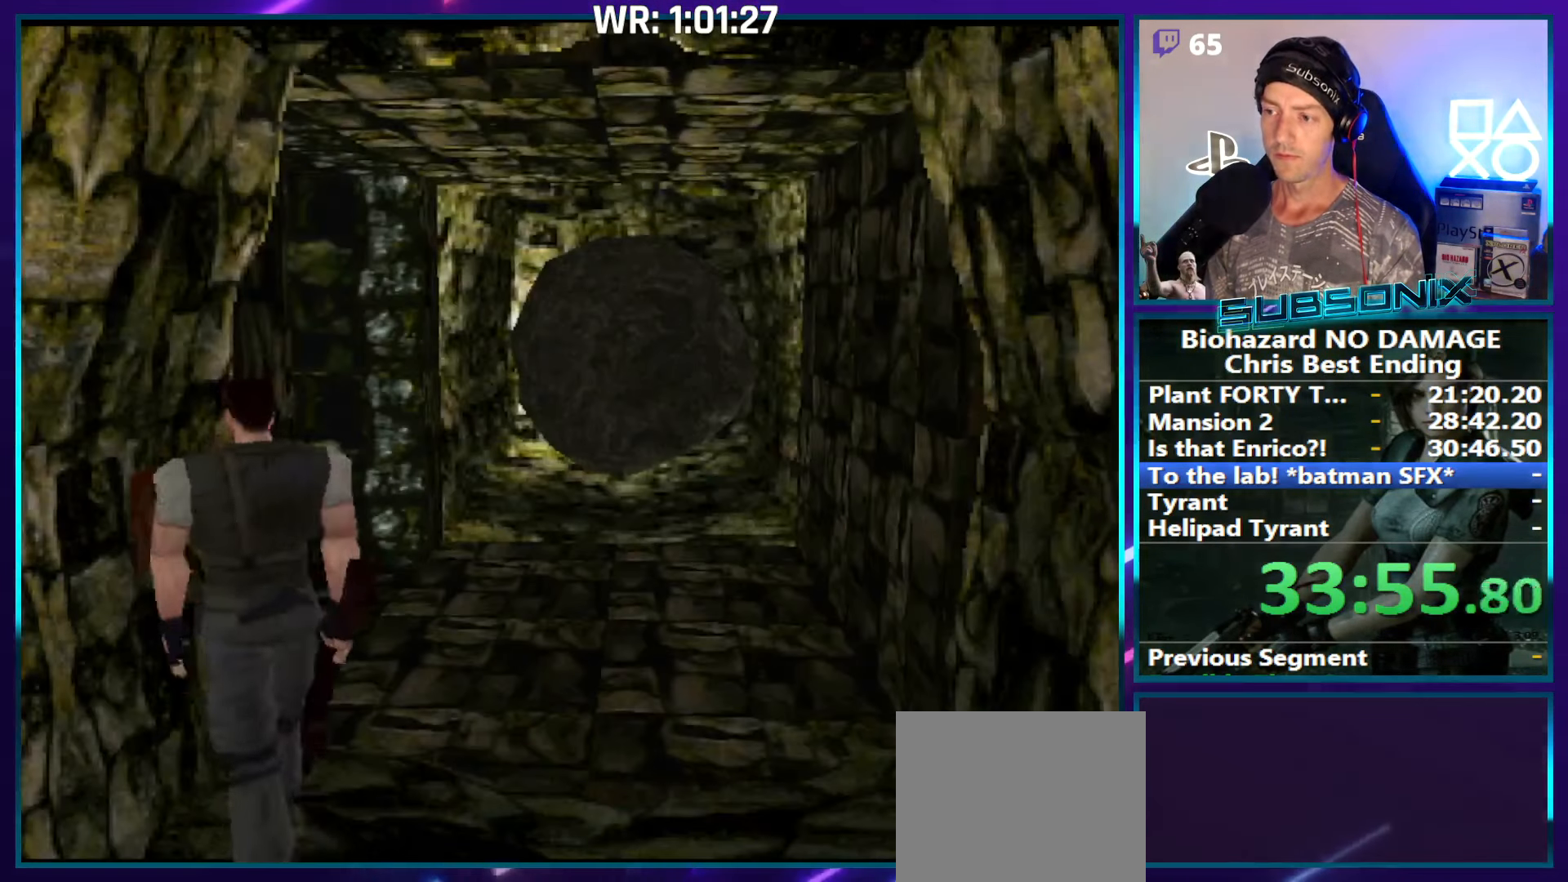
{"buttons": ["SQUARE", "DPAD_UP"], "right_stick": "center", "events": [[184, "DPAD_UP", "down"], [234, "DPAD_RIGHT", "up"]]}
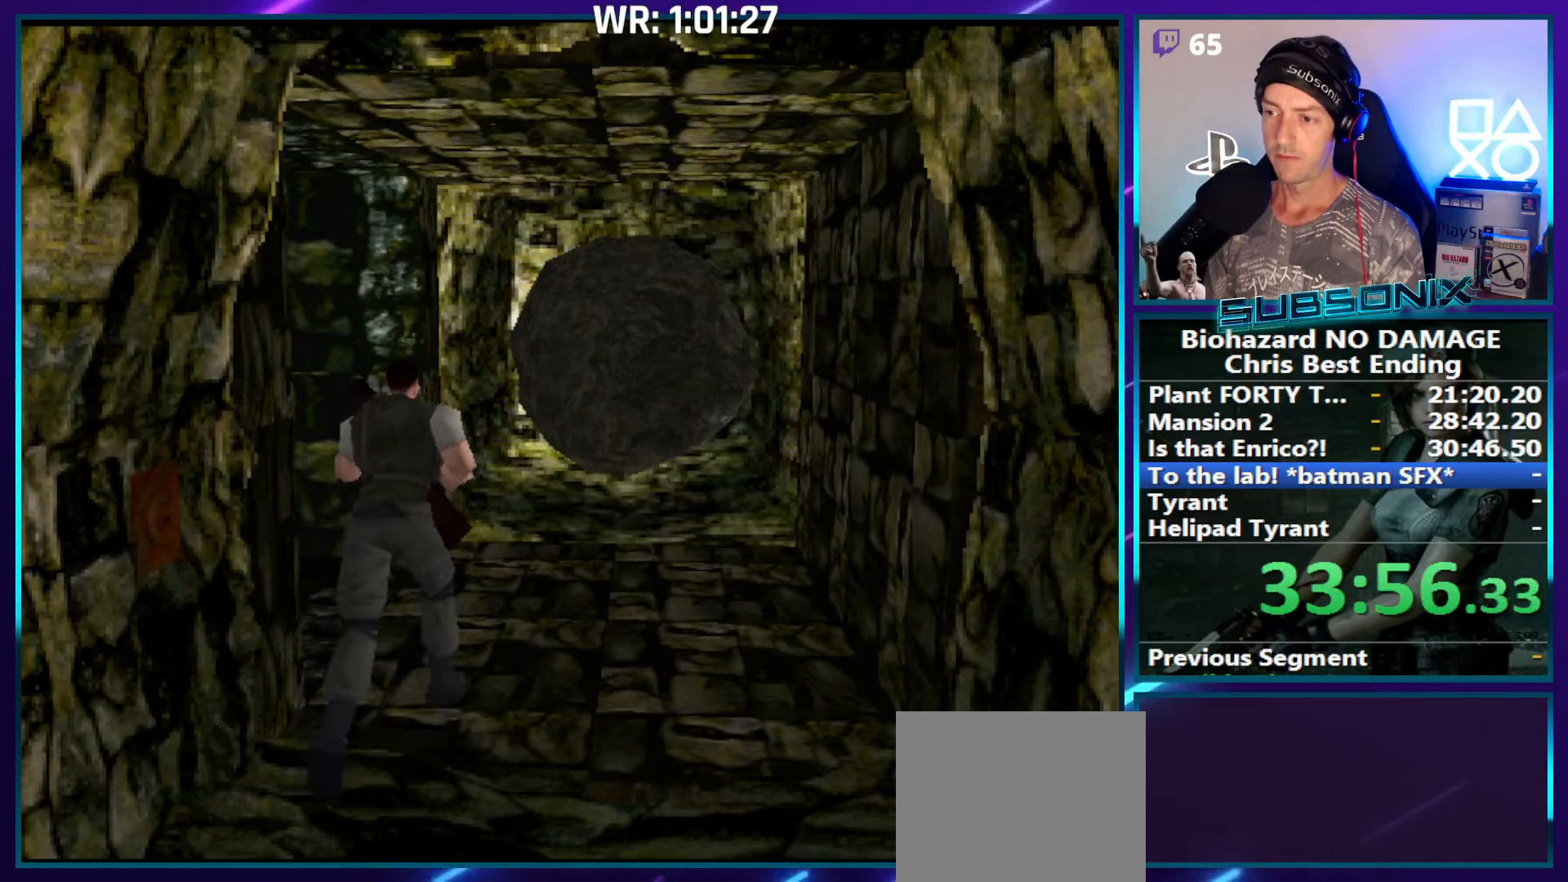
{"buttons": ["SQUARE", "DPAD_UP"], "right_stick": "center", "events": [[267, "DPAD_LEFT", "down"], [384, "DPAD_LEFT", "up"]]}
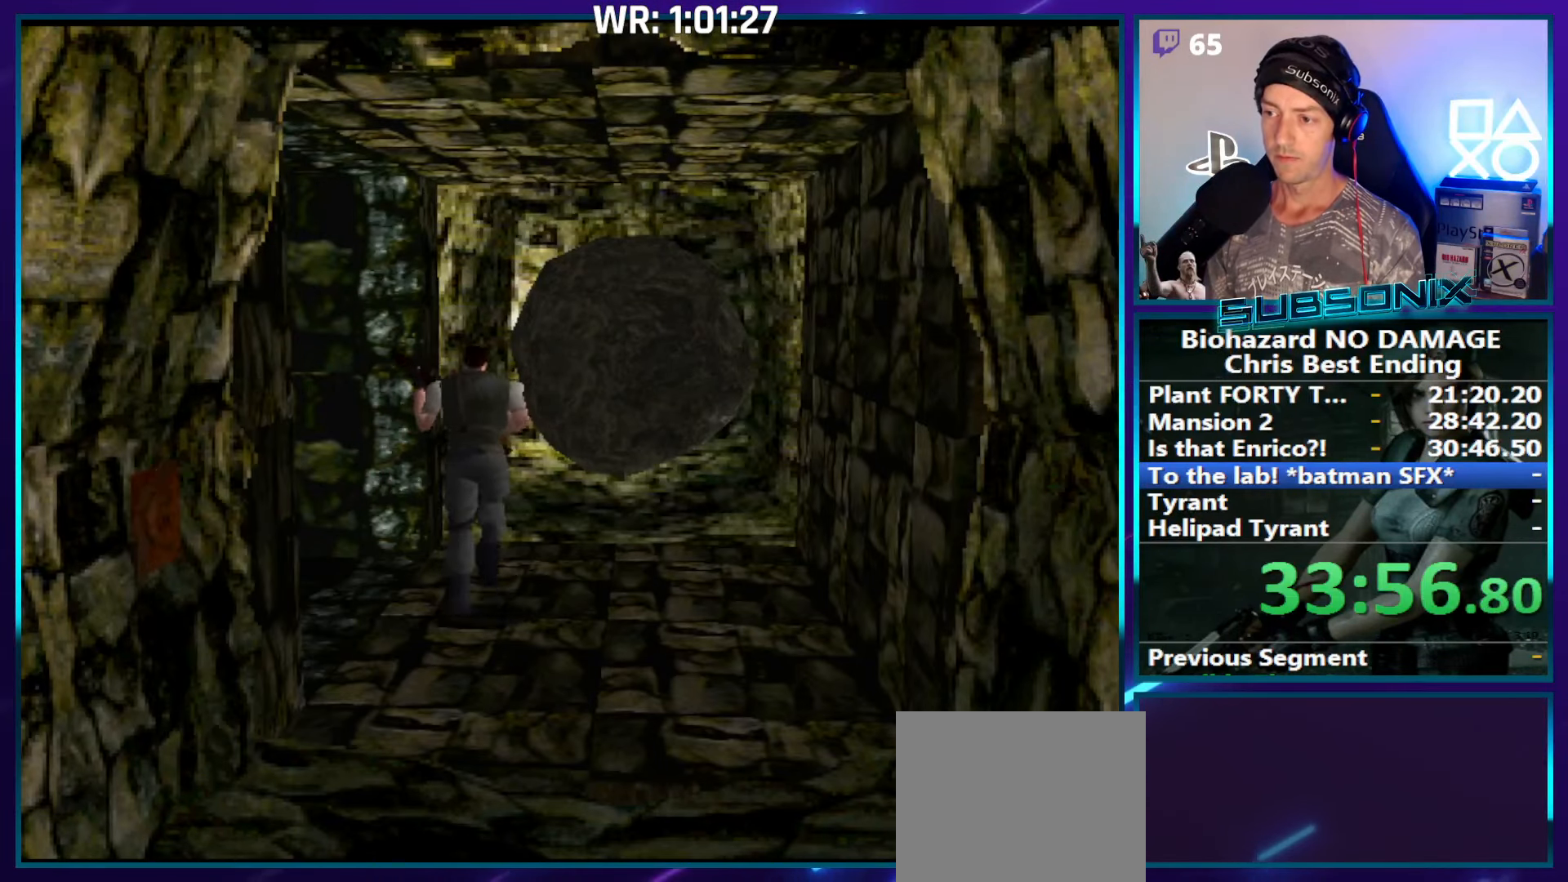
{"buttons": ["SQUARE", "DPAD_UP"], "right_stick": "center", "events": []}
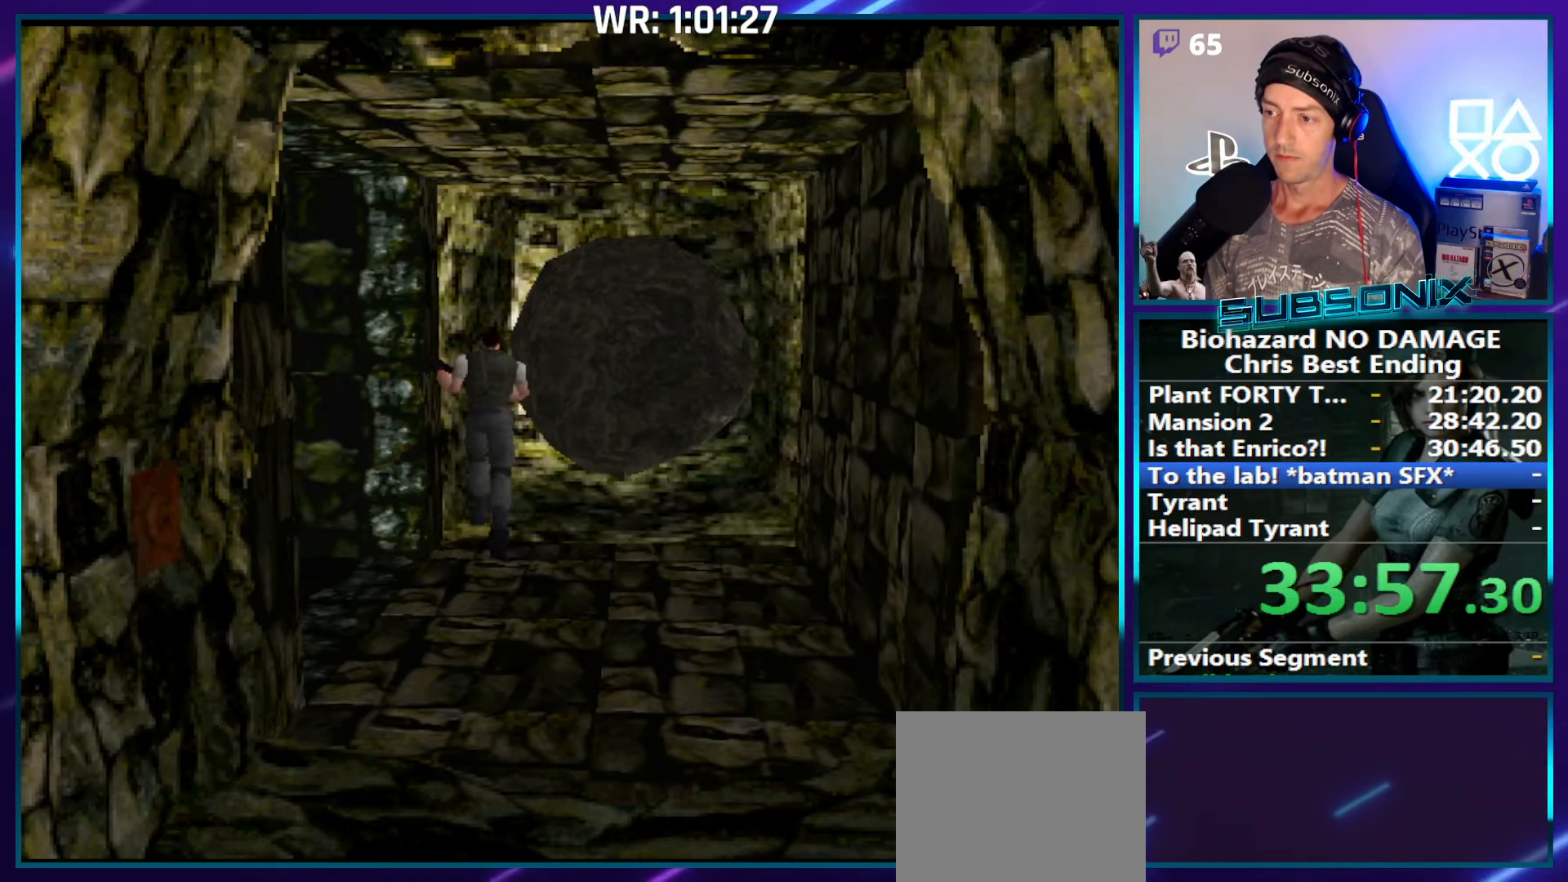
{"buttons": ["SQUARE", "DPAD_UP"], "right_stick": "center", "events": []}
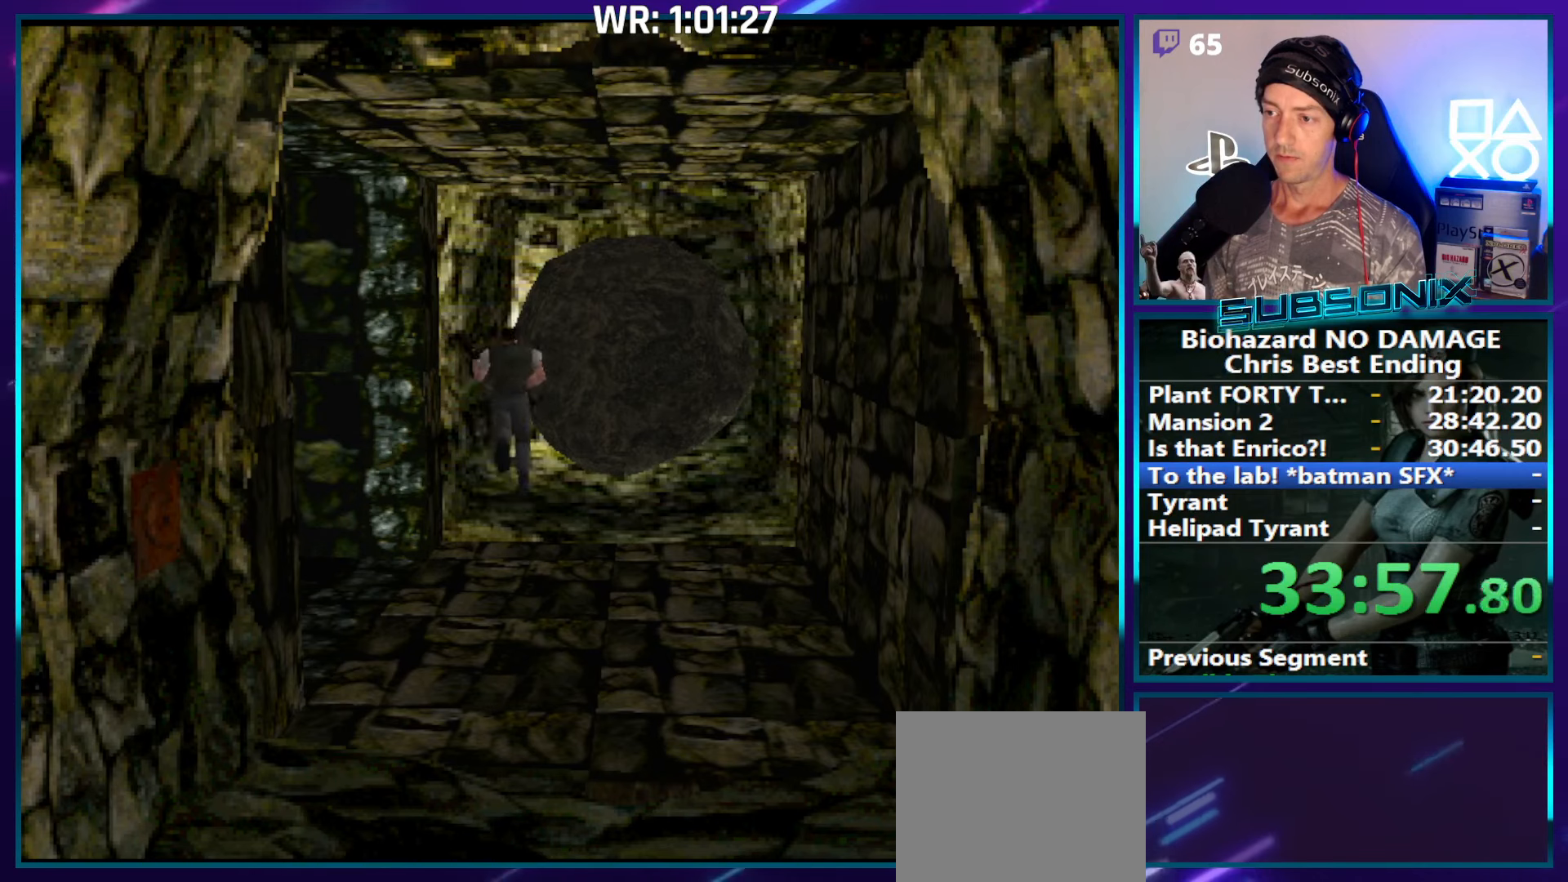
{"buttons": ["SQUARE", "DPAD_LEFT"], "right_stick": "center", "events": [[333, "DPAD_LEFT", "down"], [400, "DPAD_UP", "up"]]}
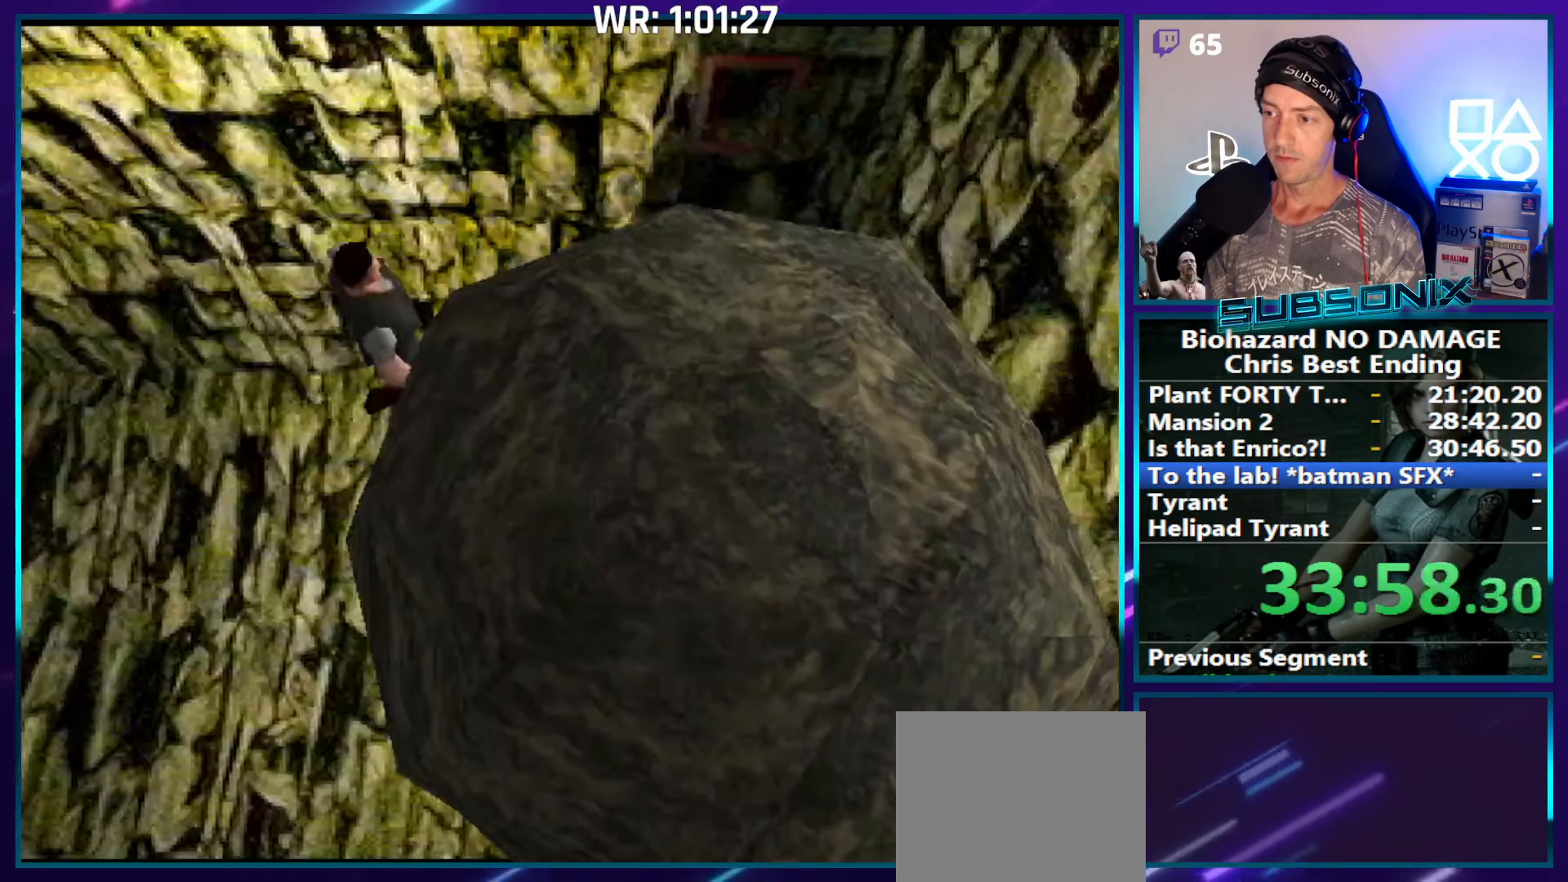
{"buttons": ["SQUARE", "DPAD_LEFT"], "right_stick": "center", "events": []}
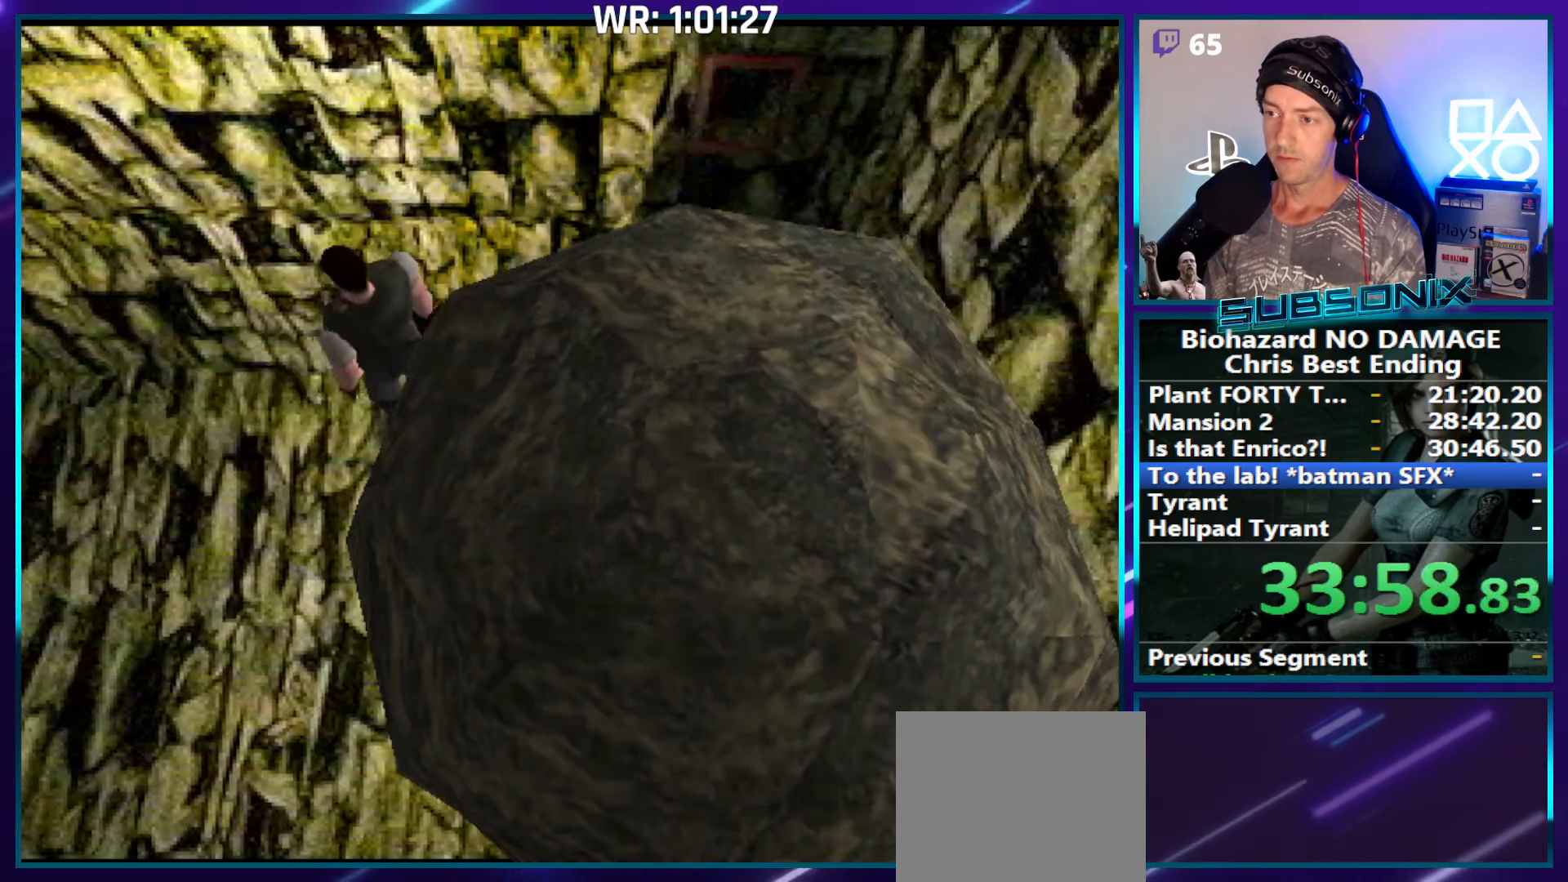
{"buttons": ["SQUARE", "DPAD_UP"], "right_stick": "center", "events": [[50, "DPAD_UP", "down"], [83, "DPAD_LEFT", "up"]]}
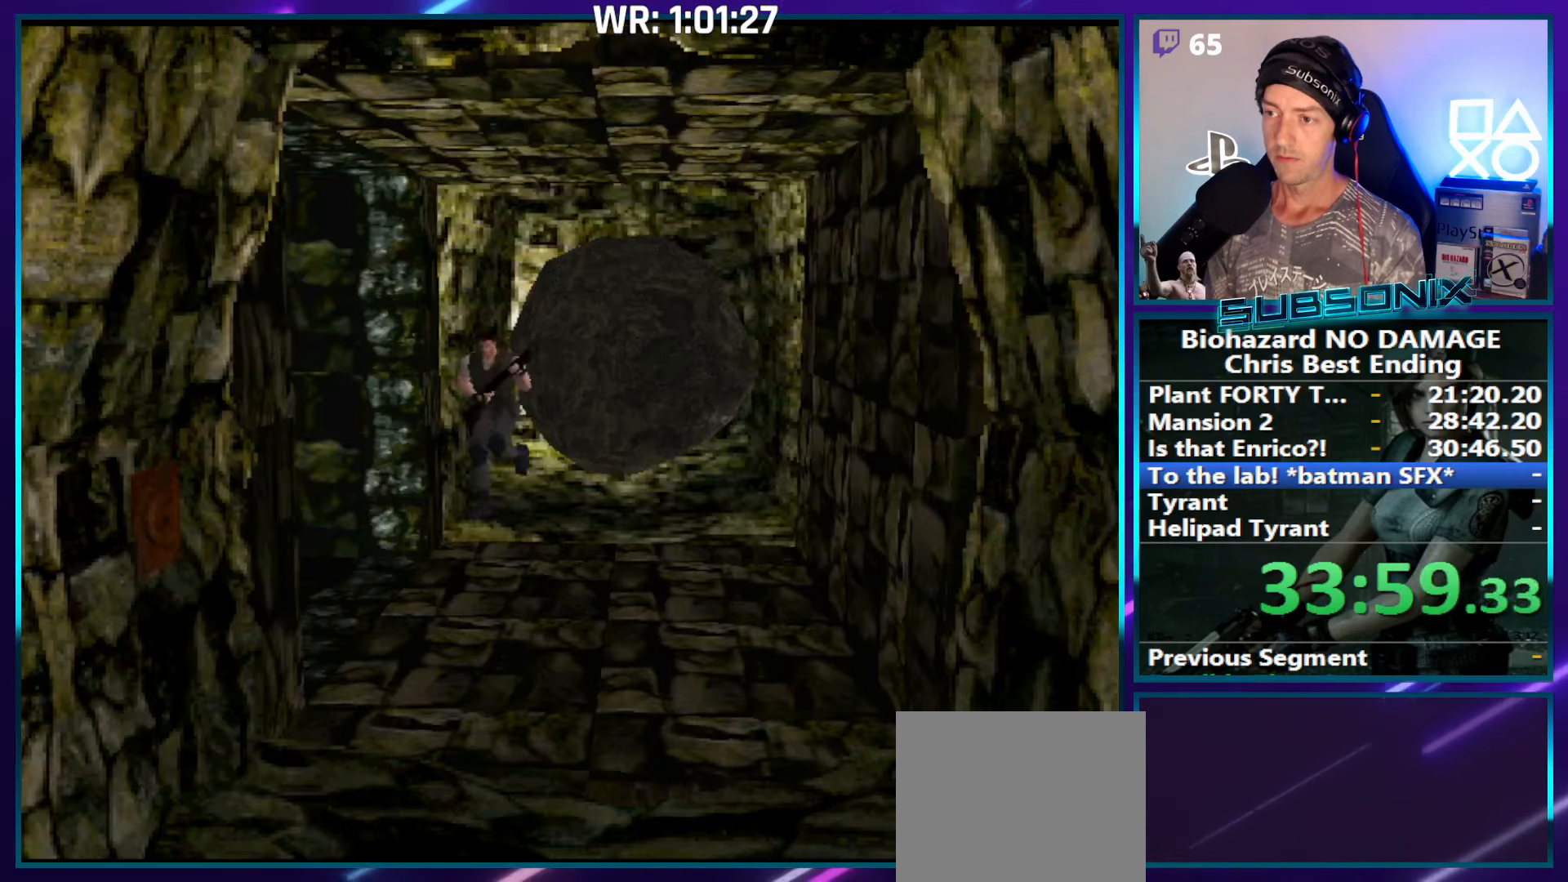
{"buttons": ["SQUARE", "DPAD_UP"], "right_stick": "center", "events": []}
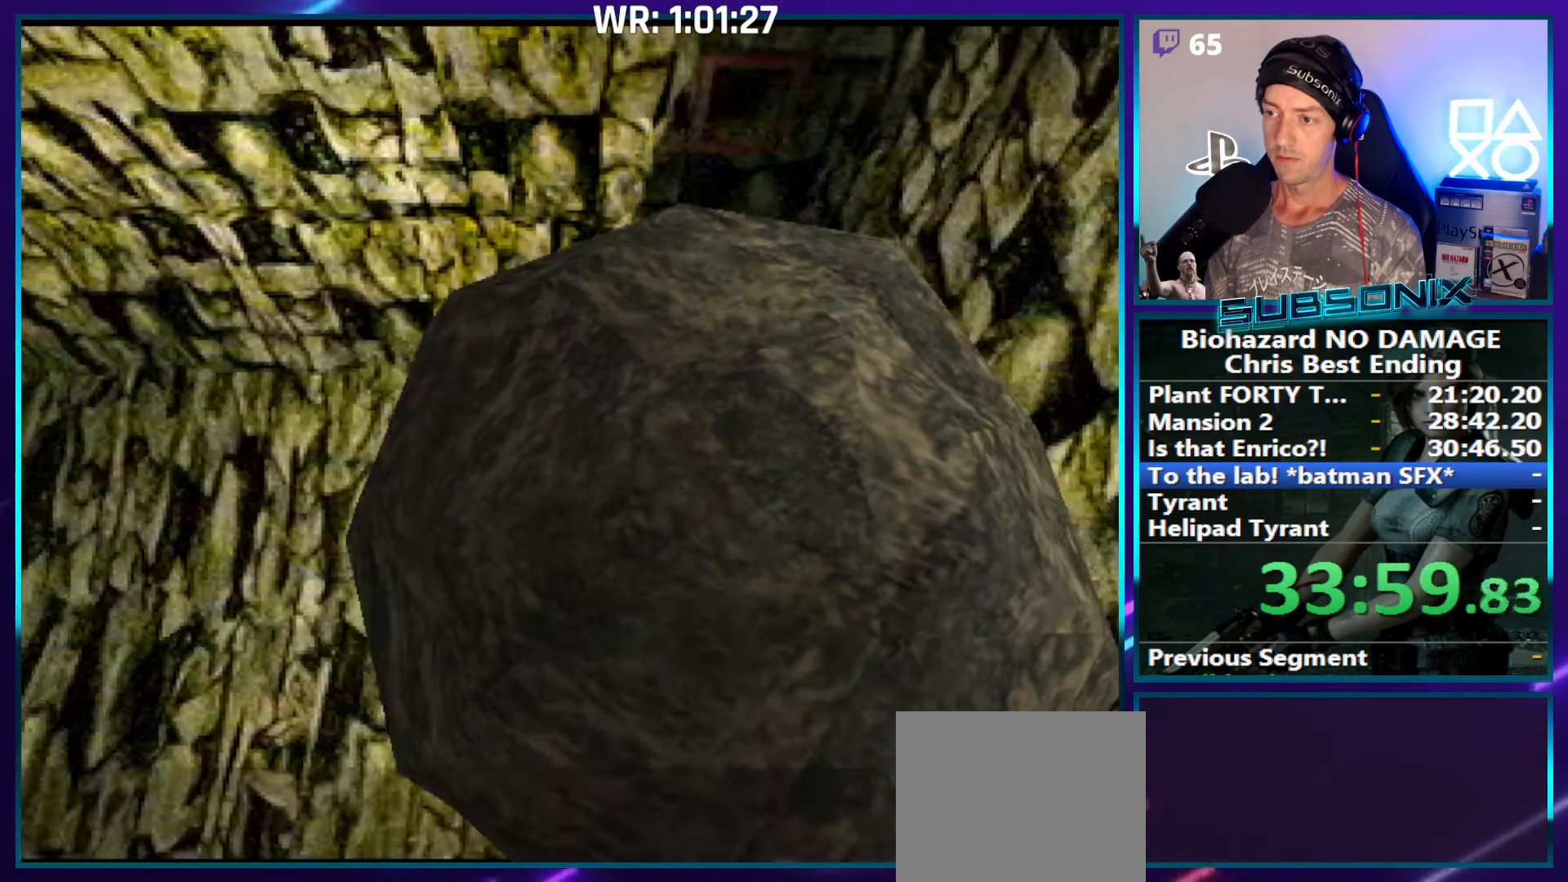
{"buttons": ["SQUARE", "DPAD_UP", "DPAD_RIGHT"], "right_stick": "center", "events": [[83, "DPAD_RIGHT", "down"]]}
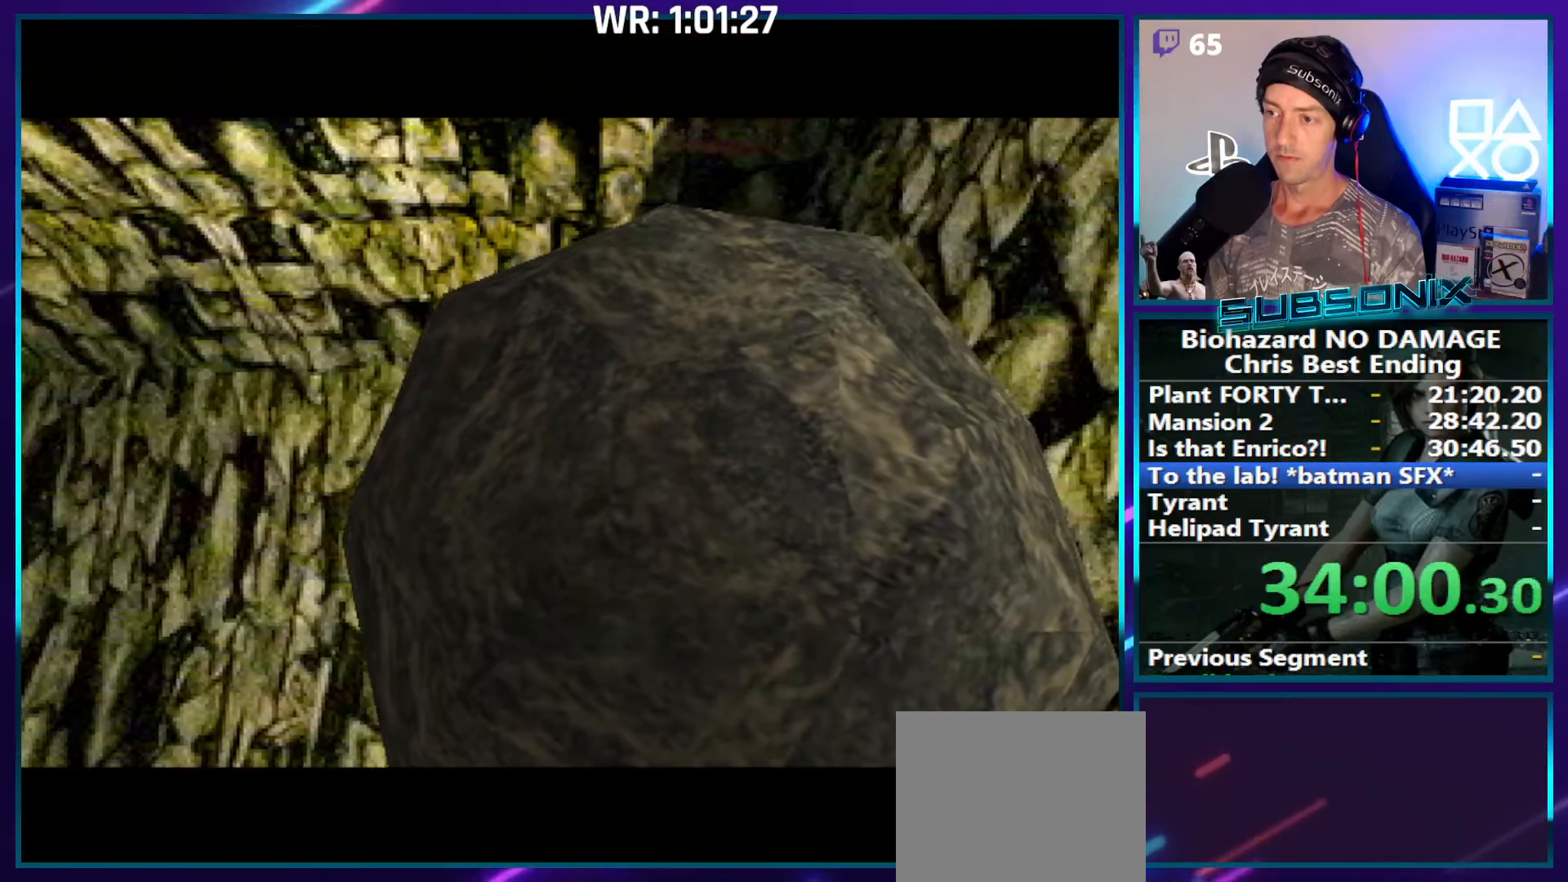
{"buttons": ["SQUARE", "DPAD_UP", "DPAD_RIGHT"], "right_stick": "center", "events": []}
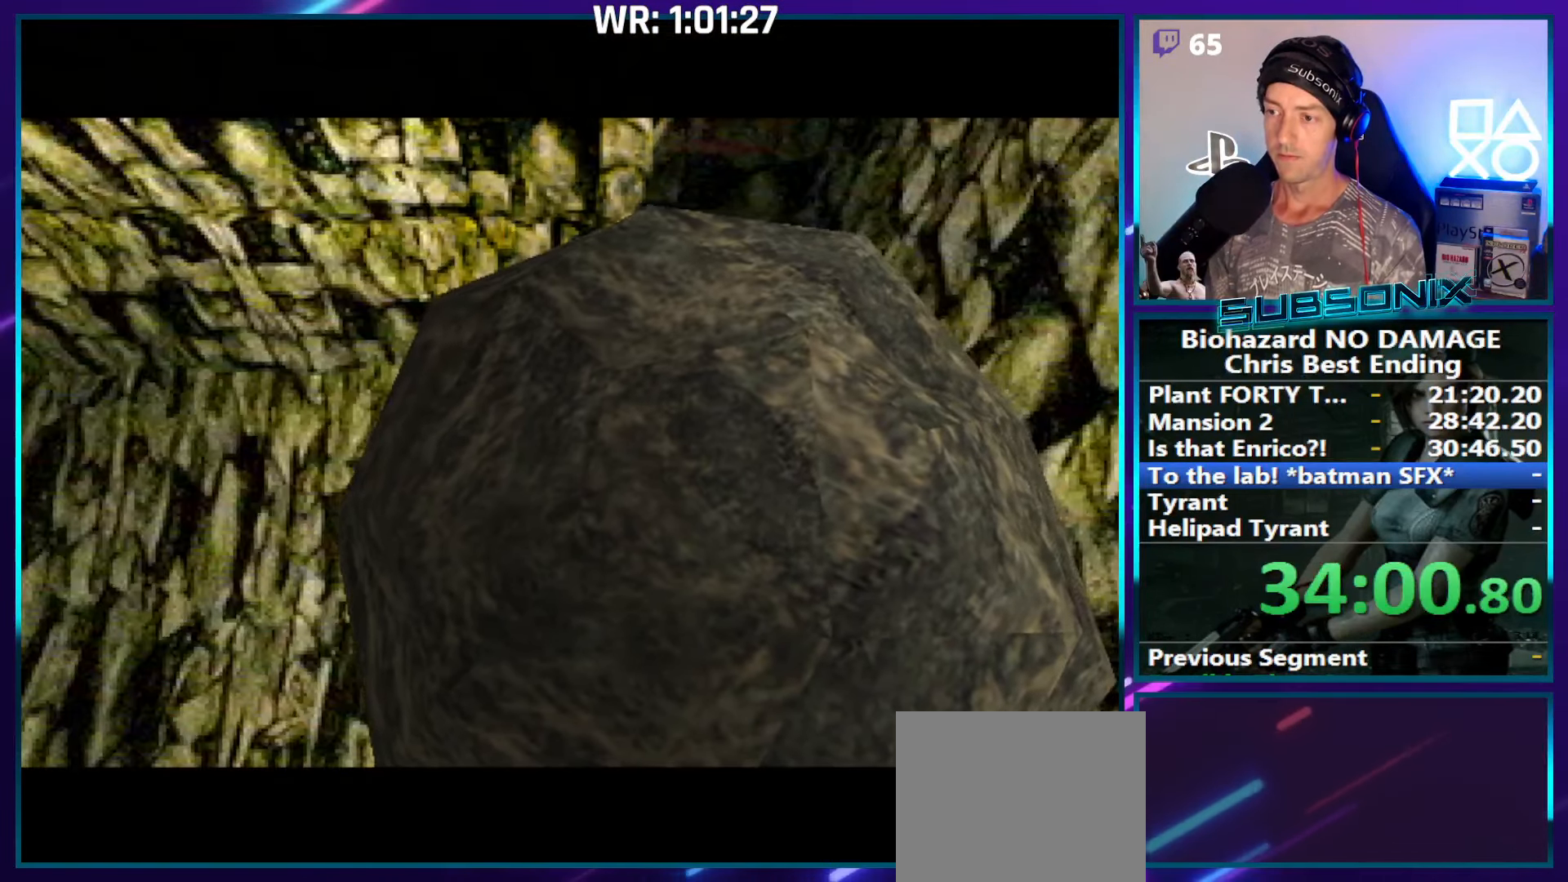
{"buttons": ["SQUARE", "DPAD_UP", "DPAD_RIGHT"], "right_stick": "center", "events": []}
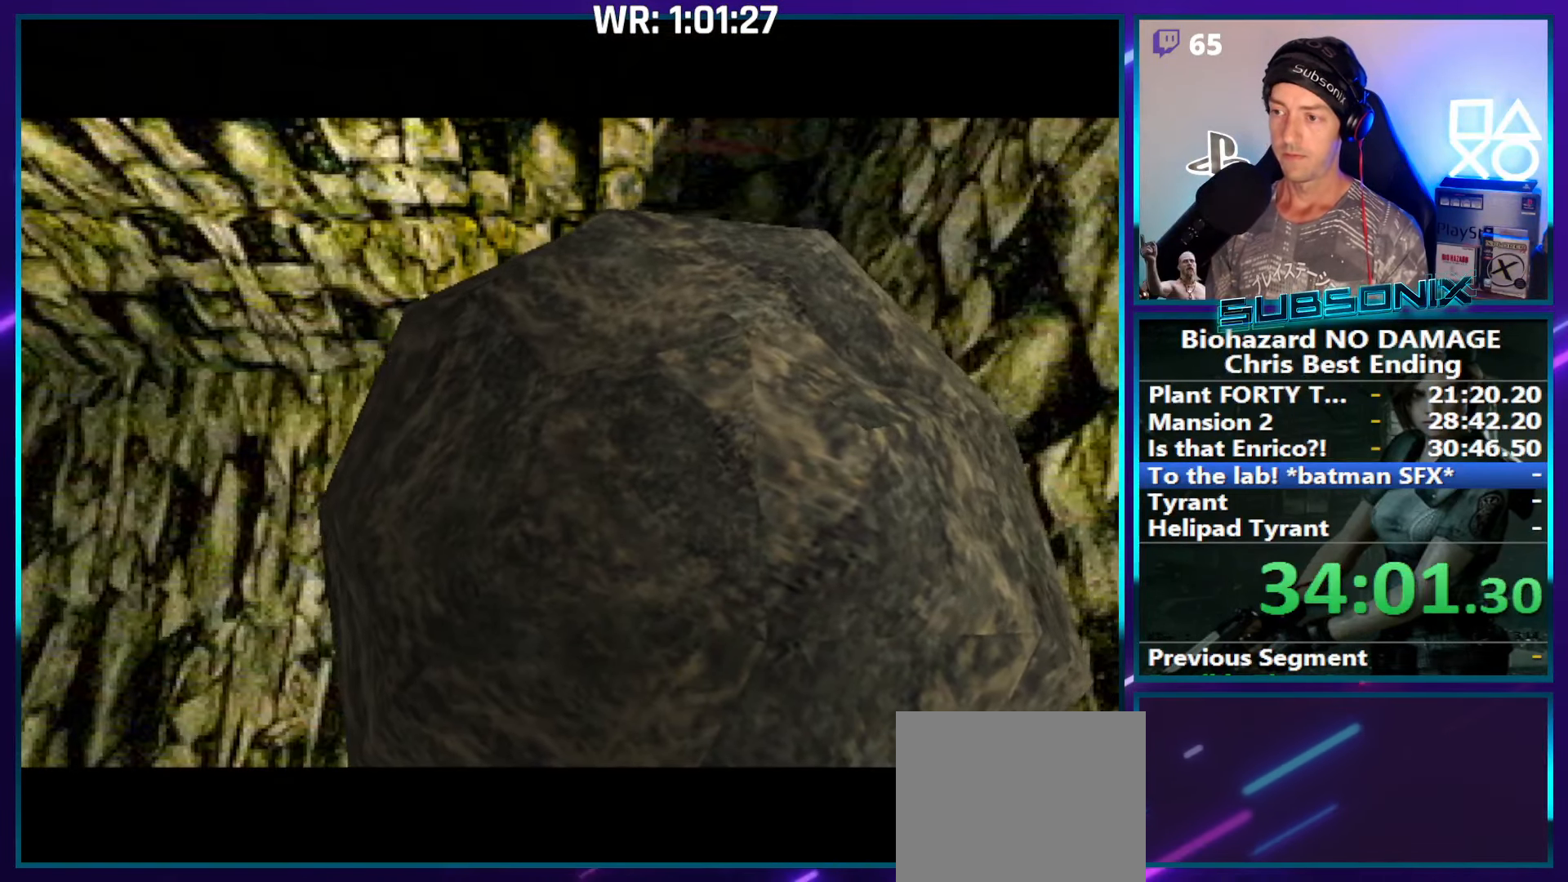
{"buttons": ["SQUARE", "DPAD_UP", "DPAD_RIGHT"], "right_stick": "center", "events": []}
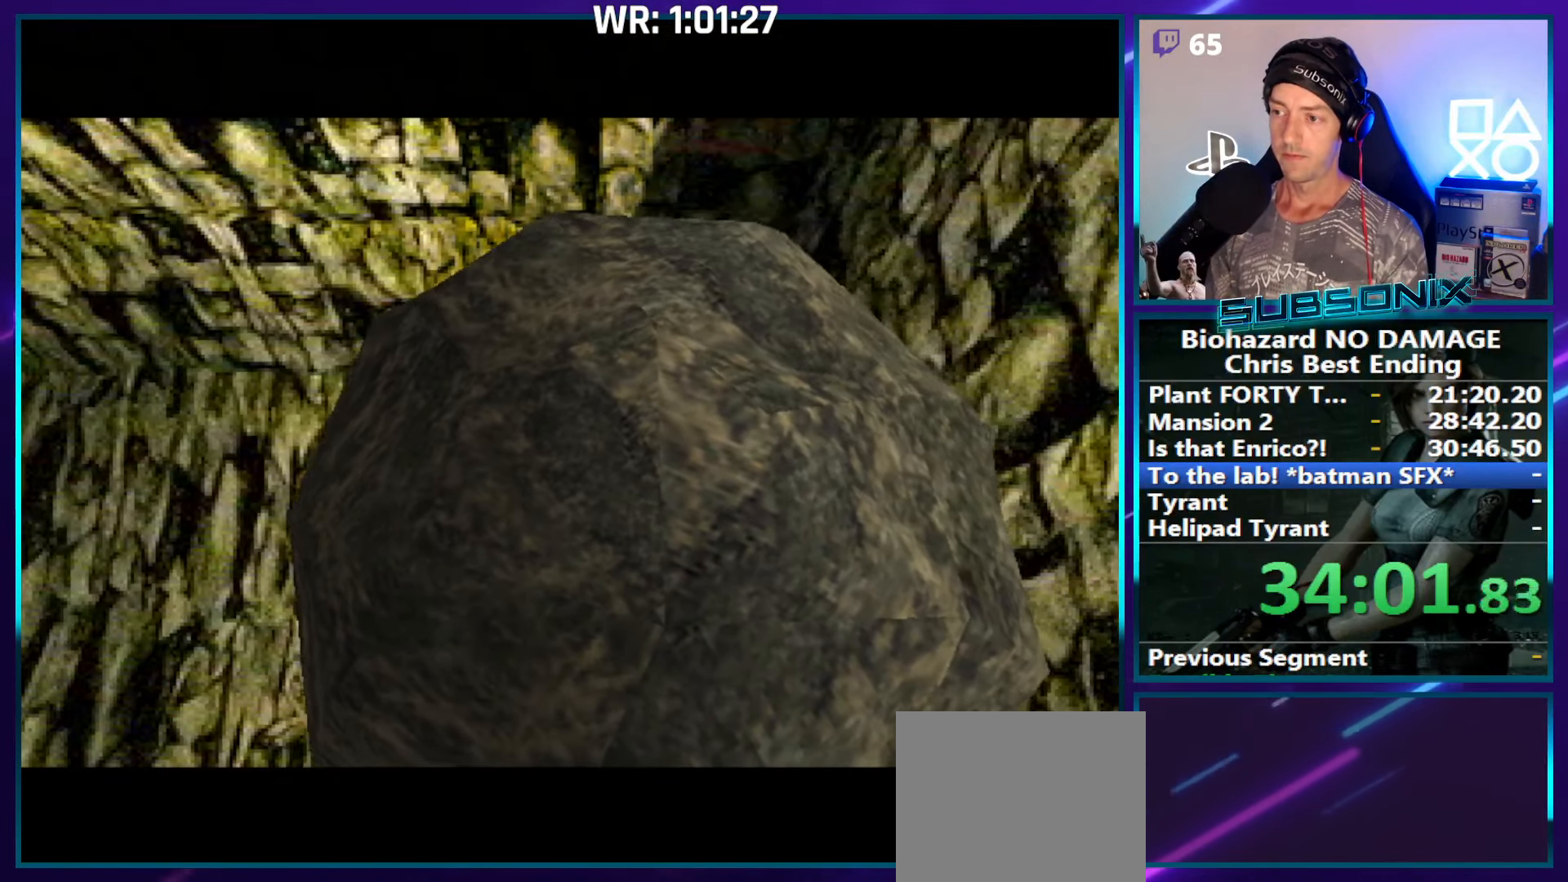
{"buttons": ["SQUARE", "DPAD_UP", "DPAD_RIGHT"], "right_stick": "center", "events": []}
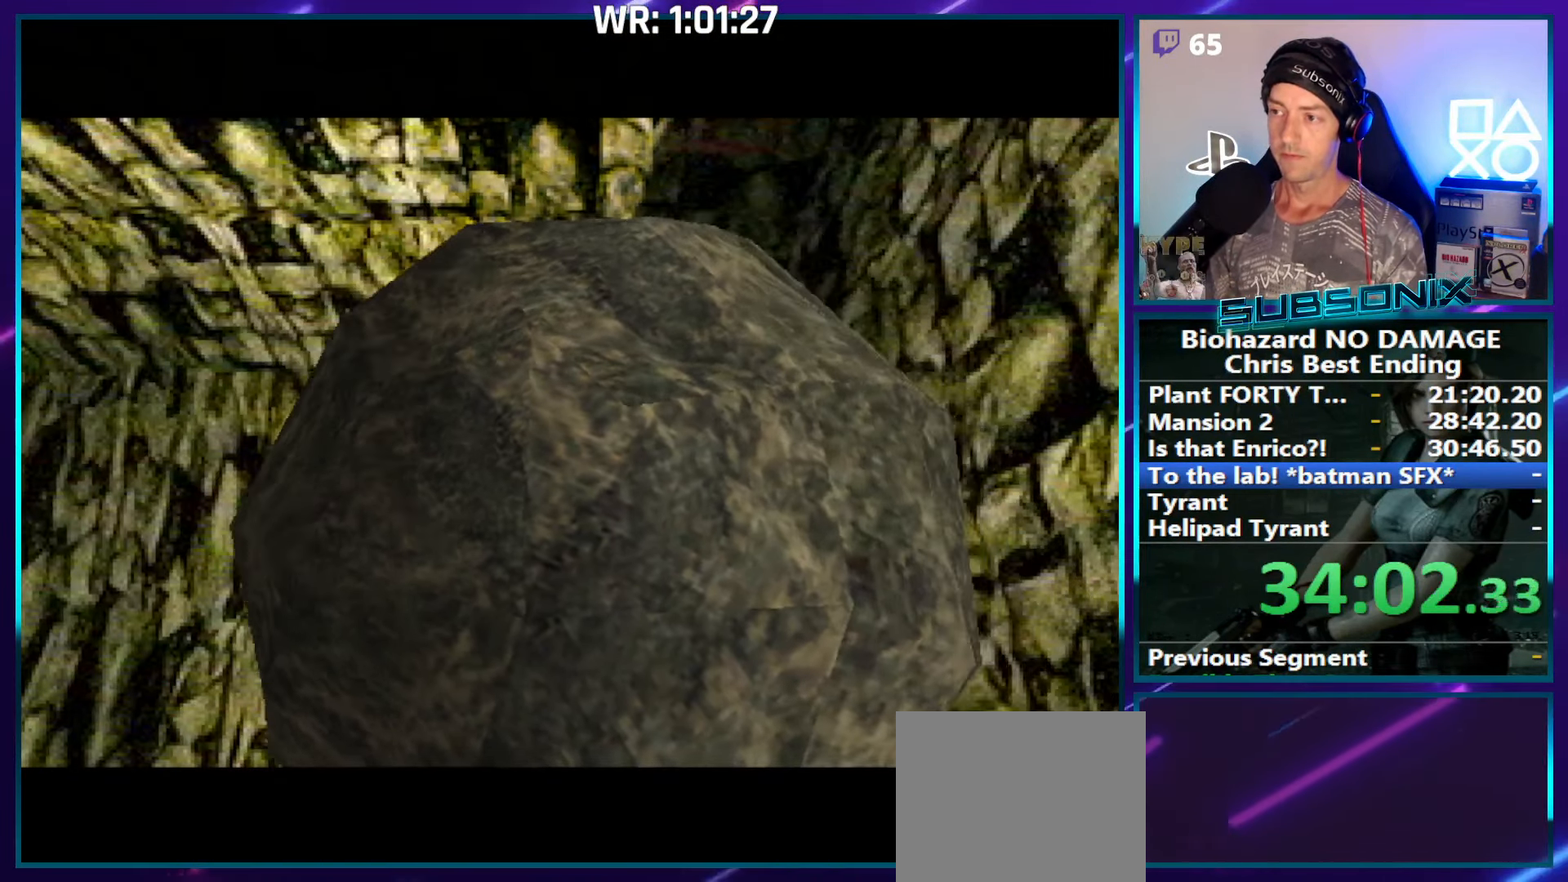
{"buttons": ["SQUARE", "DPAD_UP", "DPAD_RIGHT"], "right_stick": "center", "events": []}
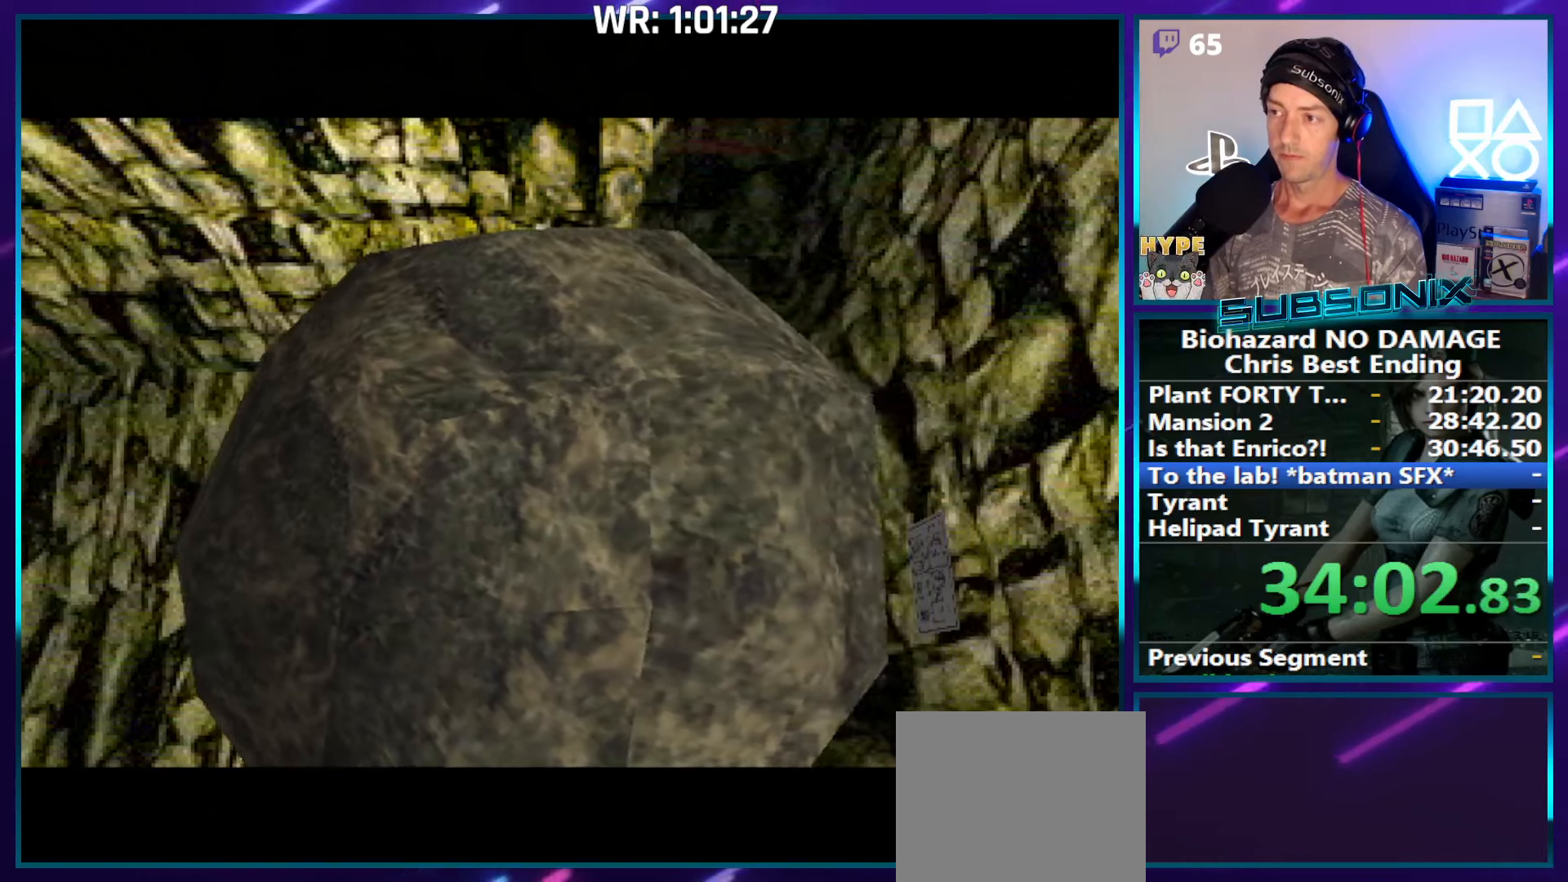
{"buttons": ["SQUARE", "DPAD_UP", "DPAD_RIGHT"], "right_stick": "center", "events": []}
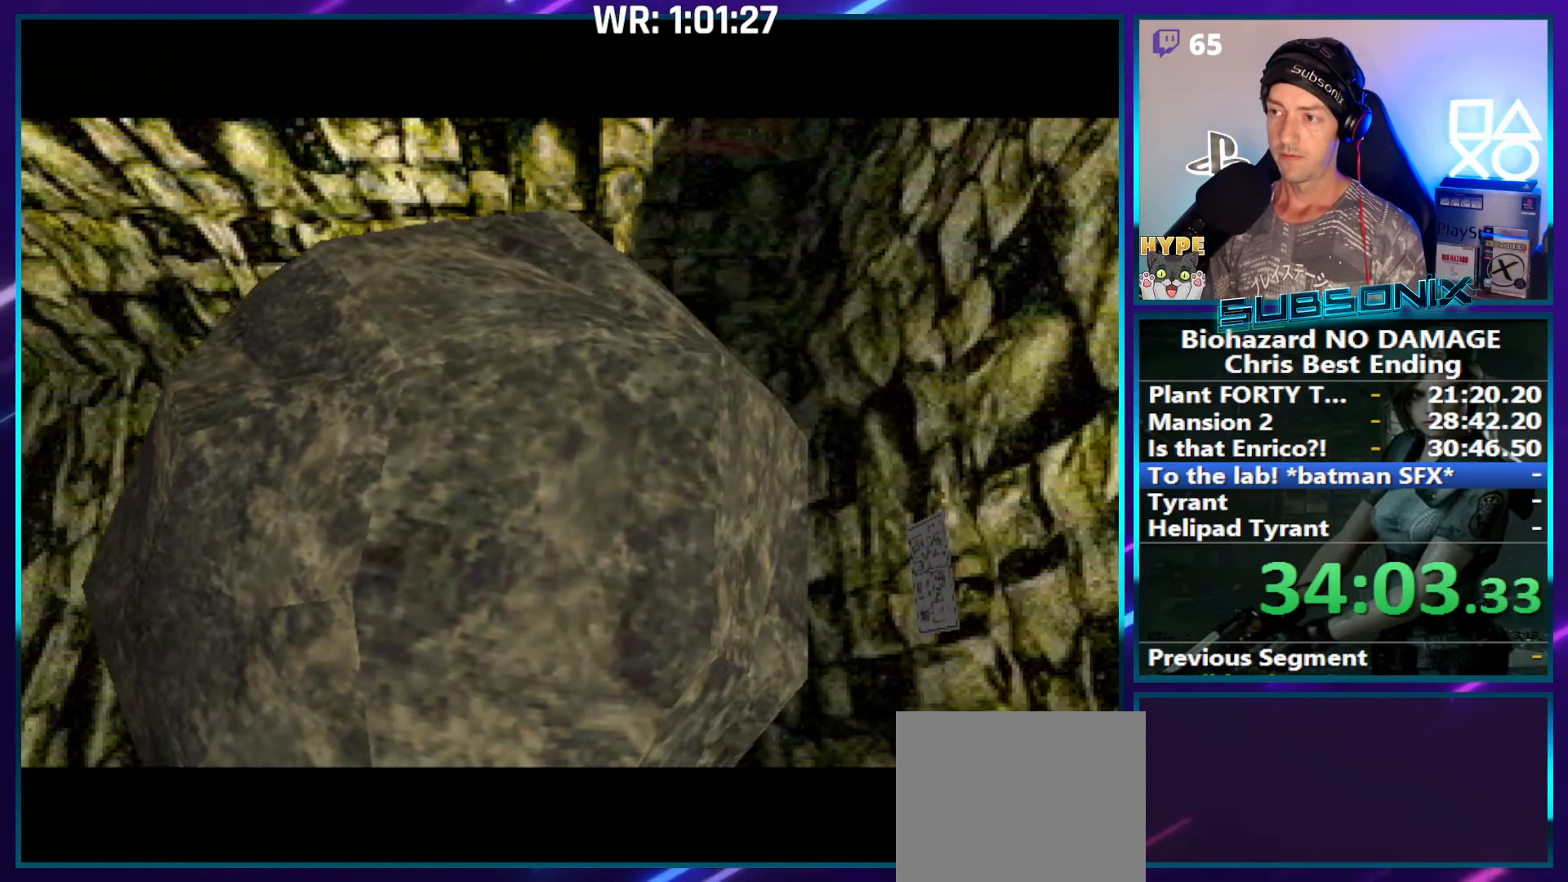
{"buttons": ["SQUARE", "DPAD_UP", "DPAD_RIGHT"], "right_stick": "center", "events": []}
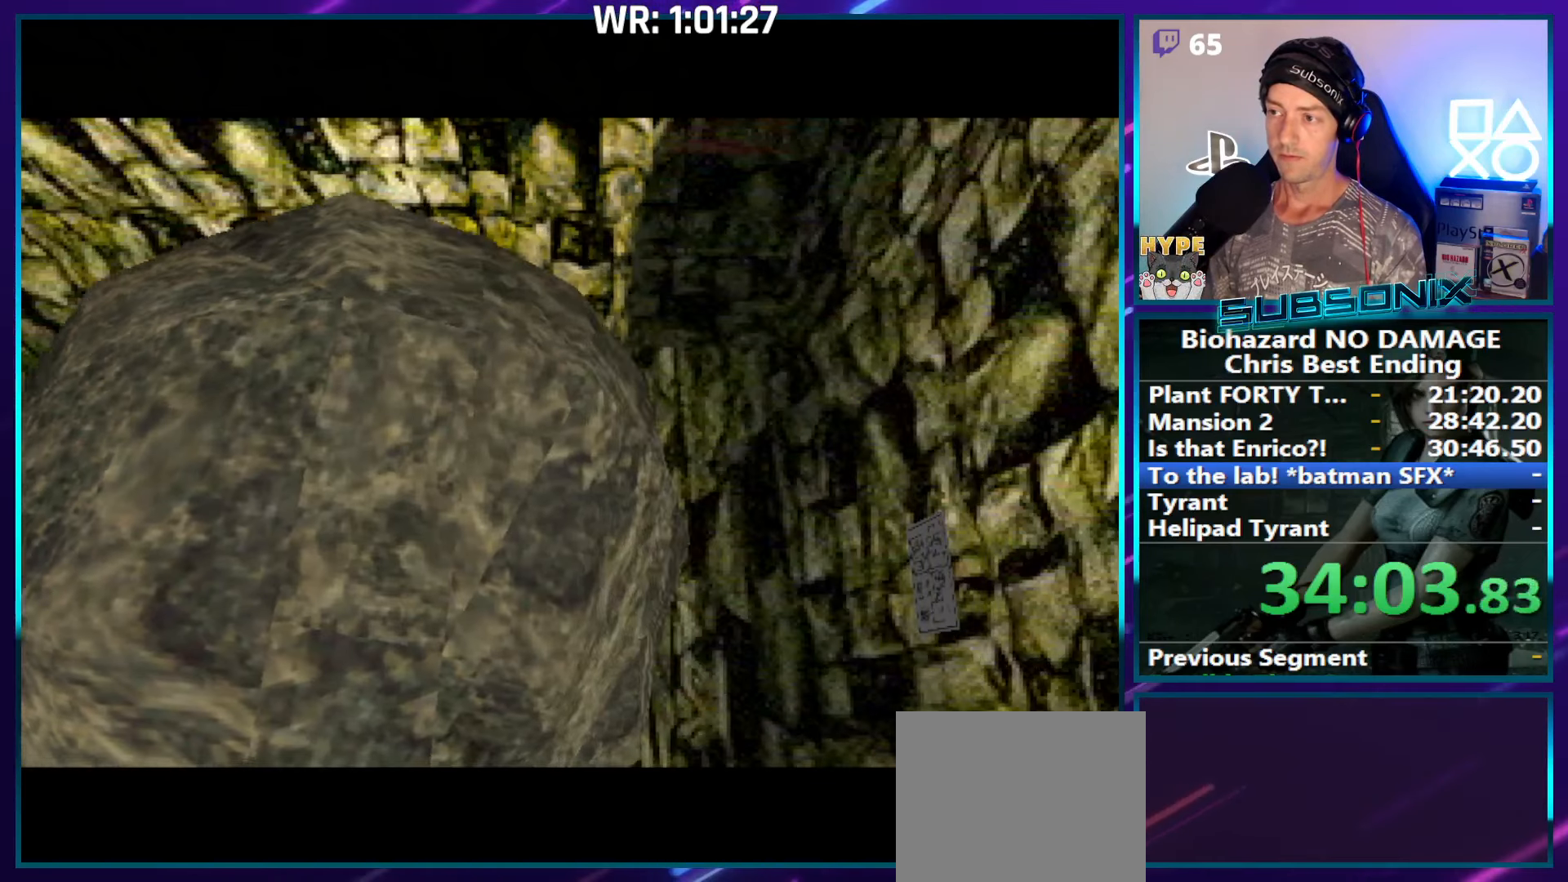
{"buttons": ["SQUARE", "DPAD_UP", "DPAD_RIGHT"], "right_stick": "center", "events": []}
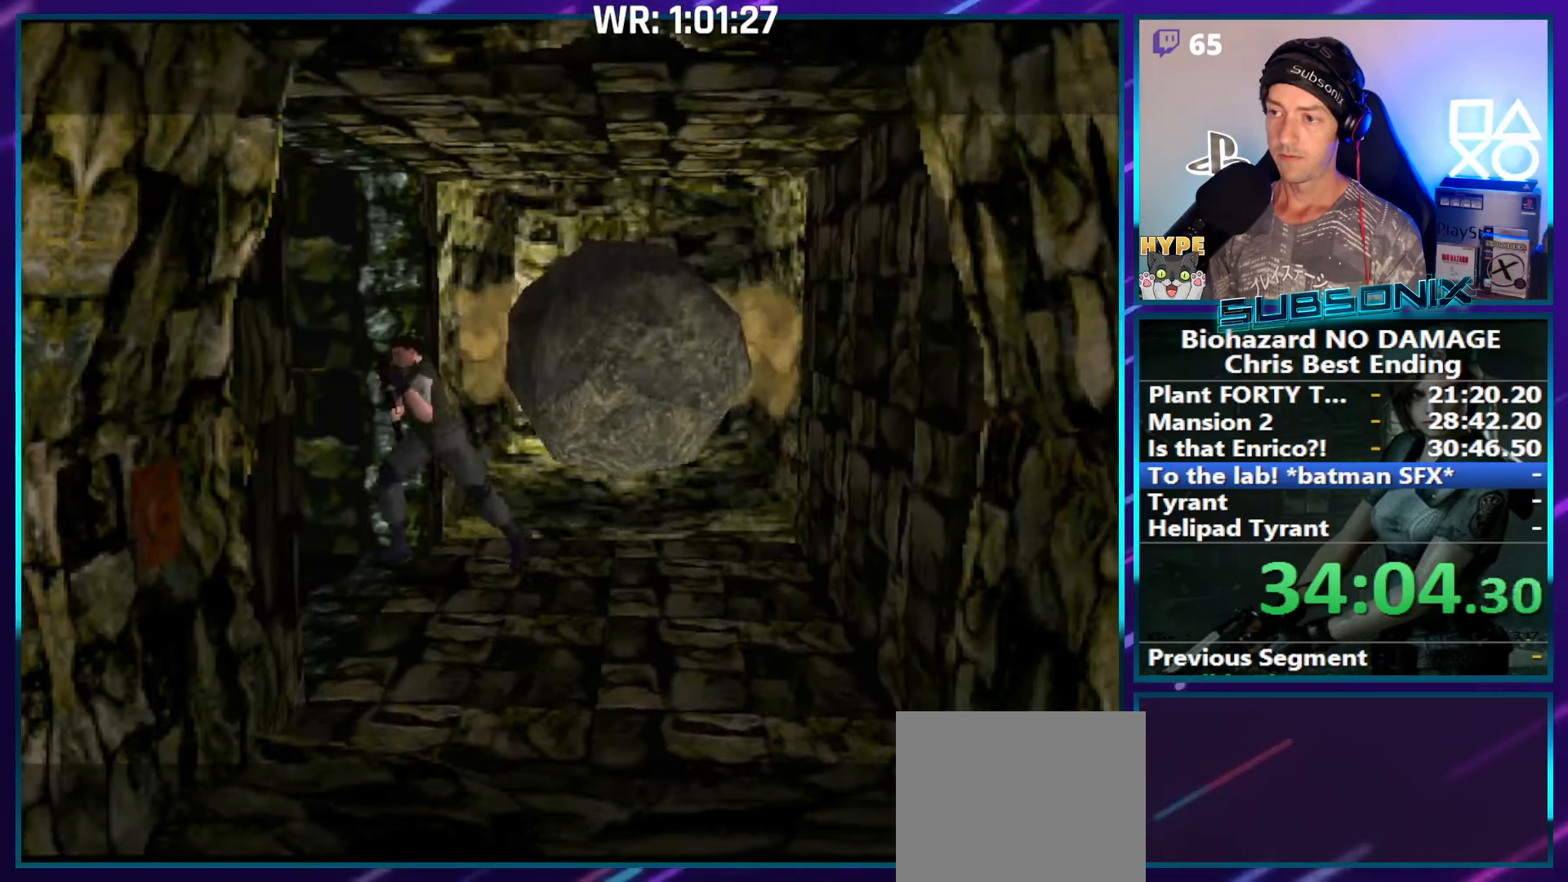
{"buttons": ["SQUARE", "DPAD_UP", "DPAD_RIGHT"], "right_stick": "center", "events": []}
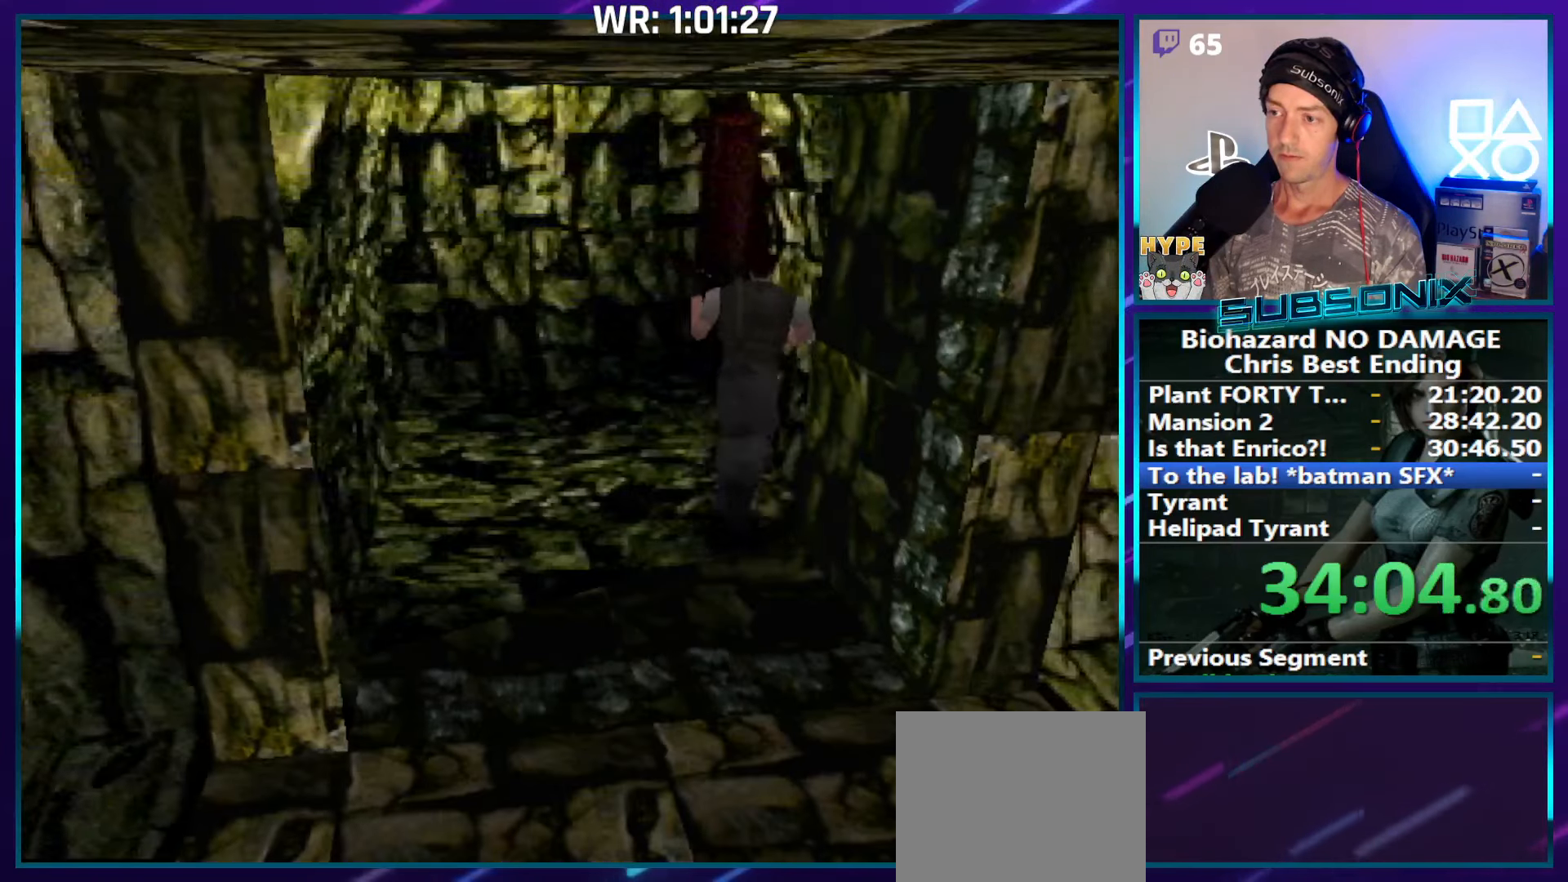
{"buttons": ["CROSS", "SQUARE", "DPAD_UP", "DPAD_RIGHT"], "right_stick": "center", "events": [[33, "DPAD_RIGHT", "up"], [400, "DPAD_RIGHT", "down"], [467, "CROSS", "down"]]}
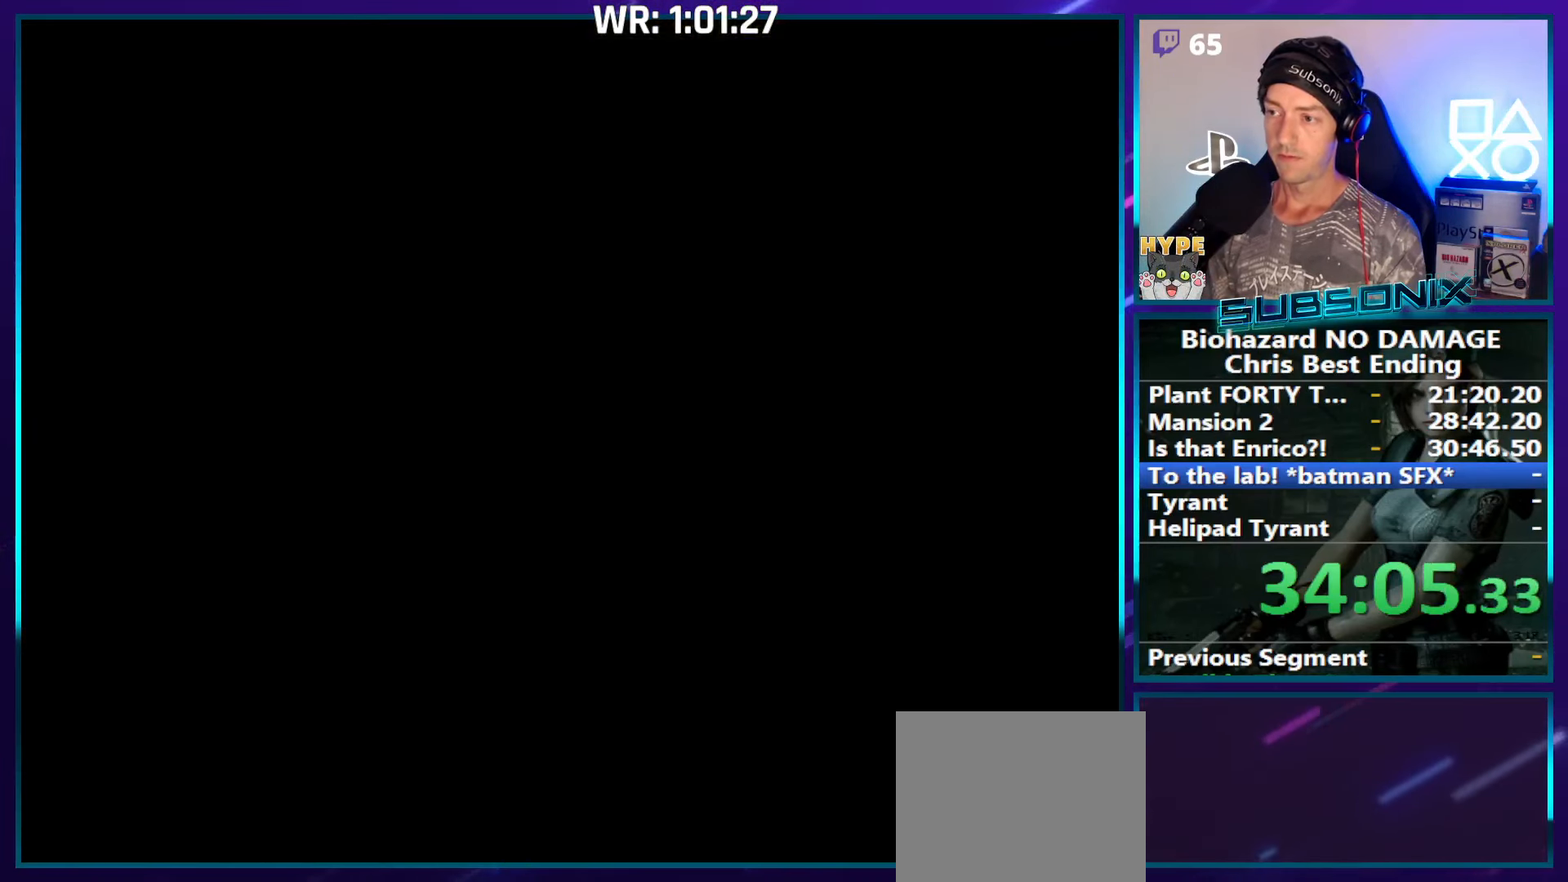
{"buttons": ["SQUARE", "DPAD_UP"], "right_stick": "center", "events": [[50, "DPAD_RIGHT", "up"], [83, "CROSS", "up"], [150, "CROSS", "down"], [250, "CROSS", "up"], [333, "CROSS", "down"], [450, "CROSS", "up"]]}
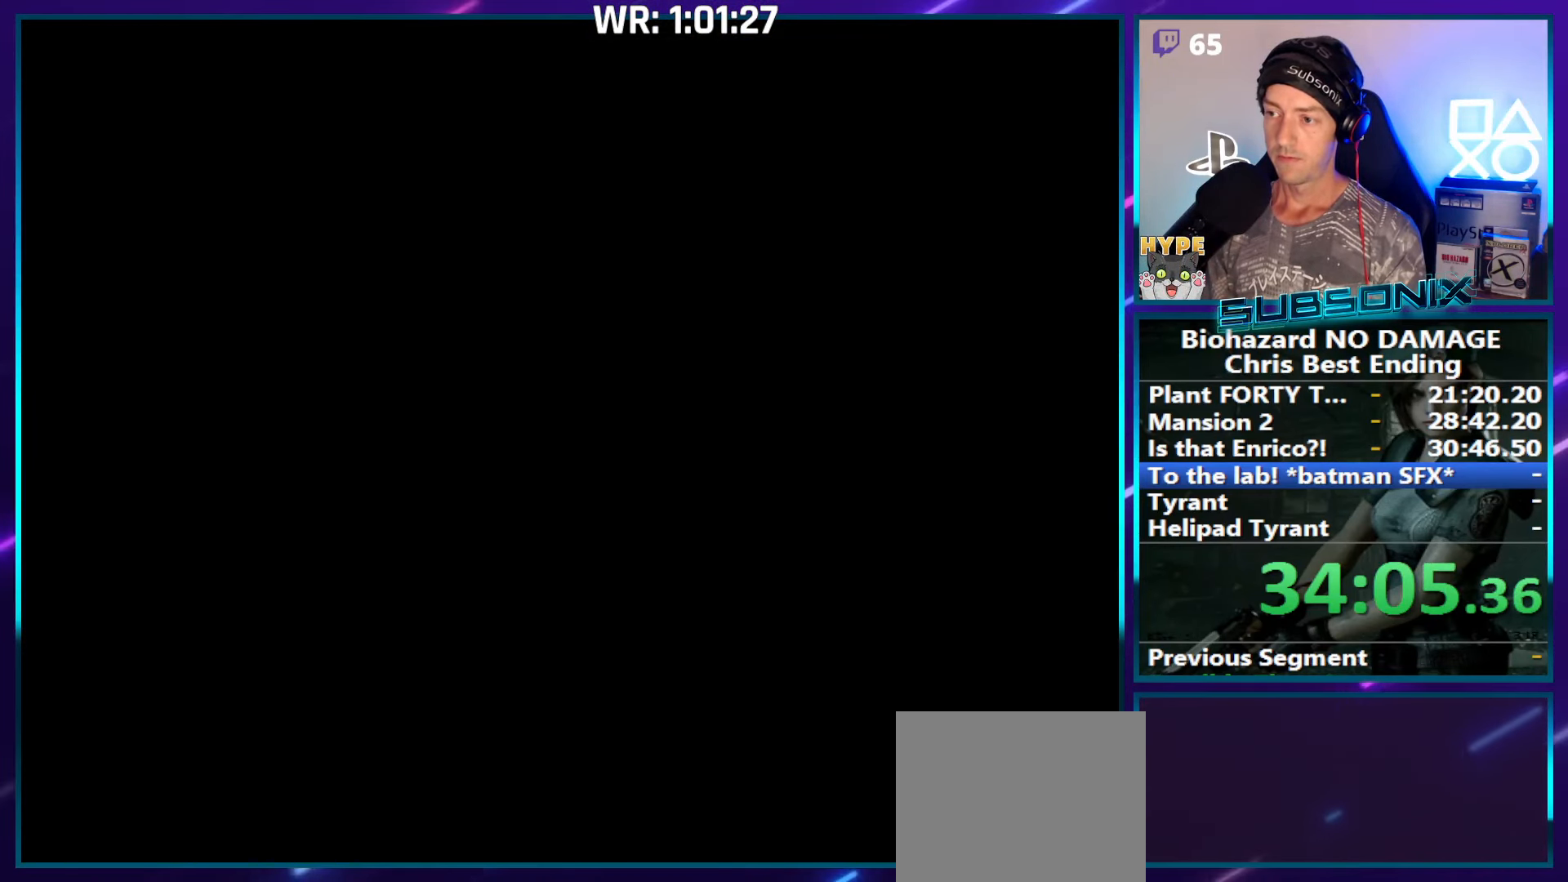
{"buttons": ["SQUARE", "DPAD_UP"], "right_stick": "center", "events": []}